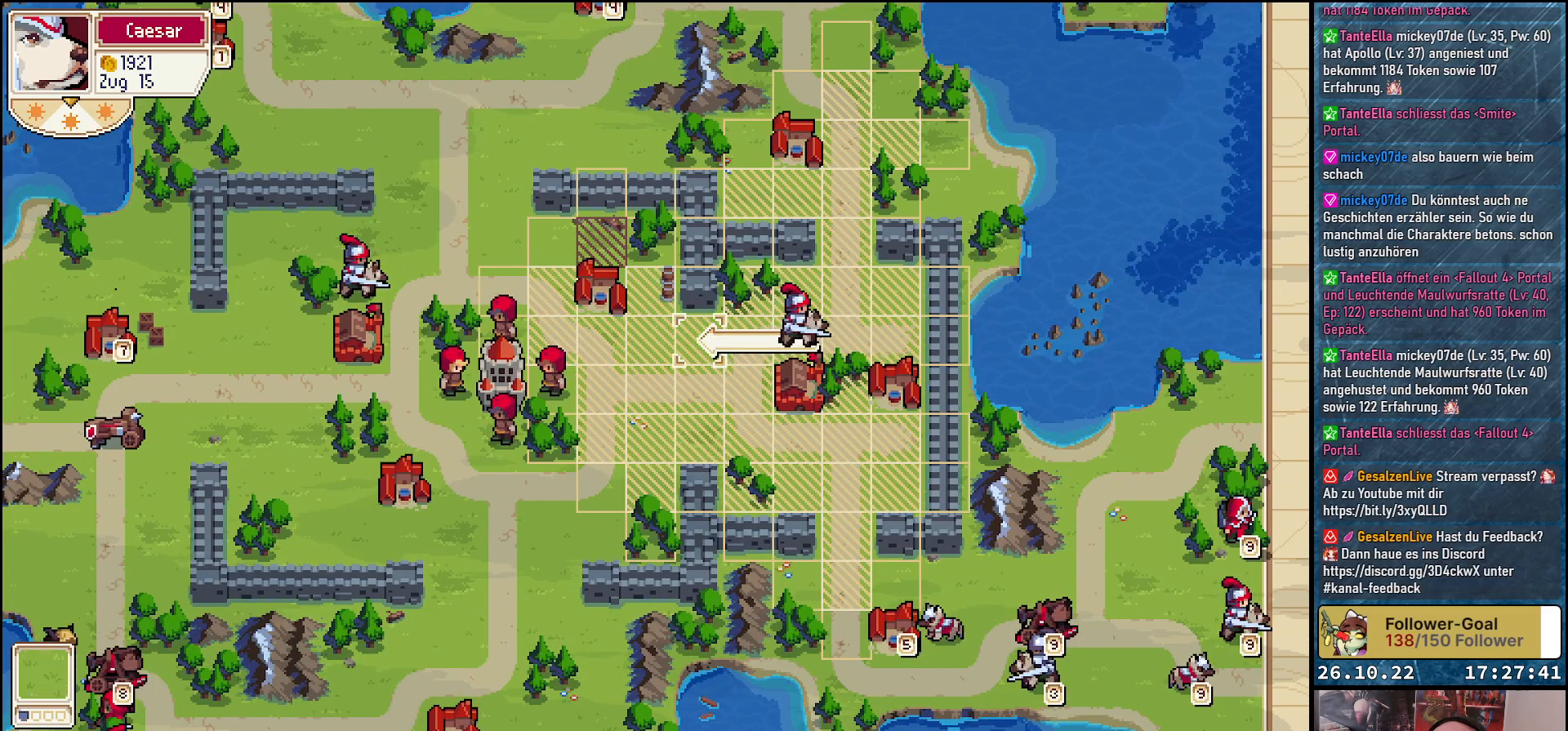
Gameplay with a controller (Xbox layout); each line is a JSON object with the inputs held at the frame after it. "events" lists button and stick changes between this image and that frame as [ms after this image, input, new state], when the widget could be followed in between. Not read: left_stick right_stick.
{"buttons": ["DPAD_RIGHT"], "events": [[150, "DPAD_LEFT", "up"], [483, "DPAD_RIGHT", "down"]]}
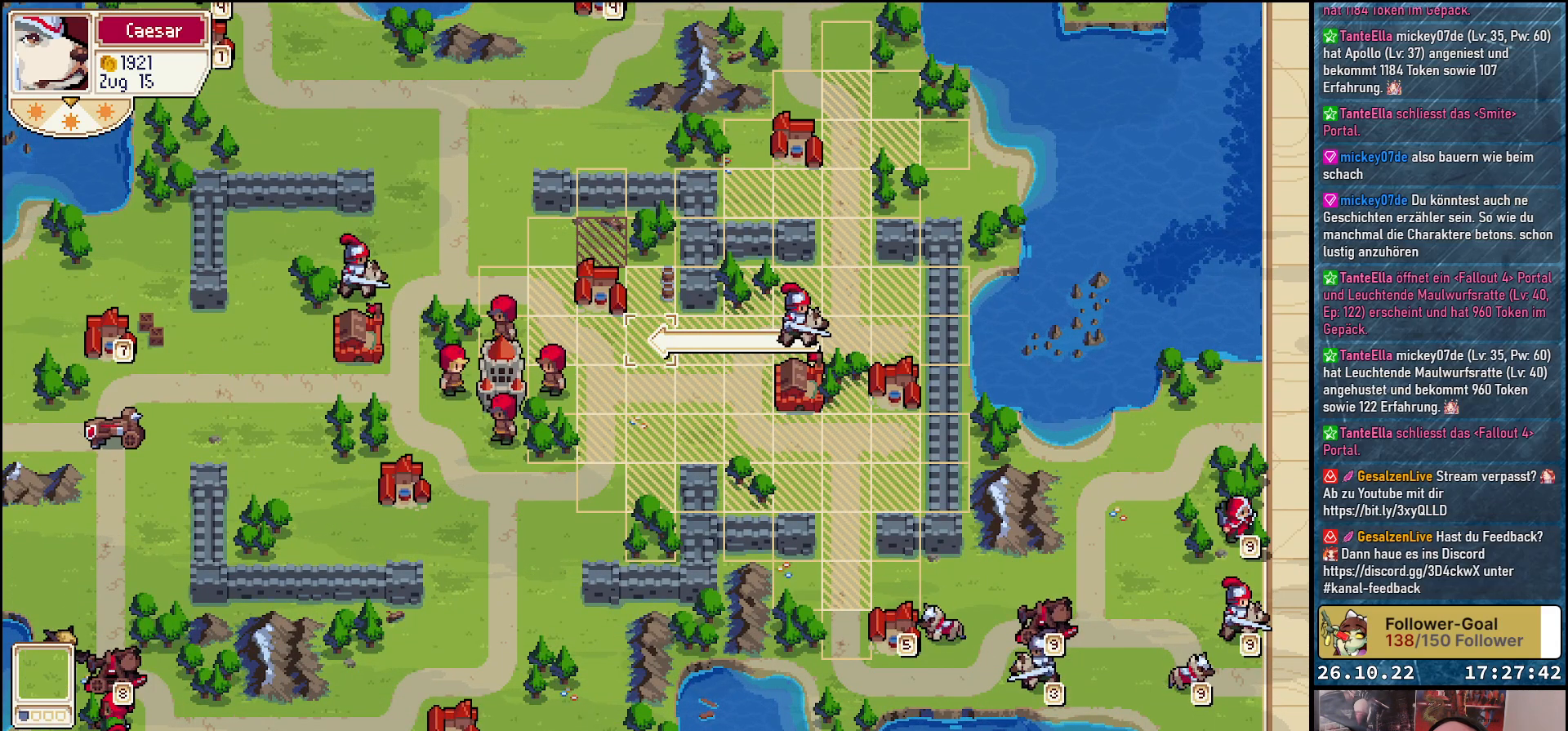
{"buttons": ["DPAD_UP"], "events": [[317, "DPAD_RIGHT", "up"], [350, "DPAD_UP", "down"]]}
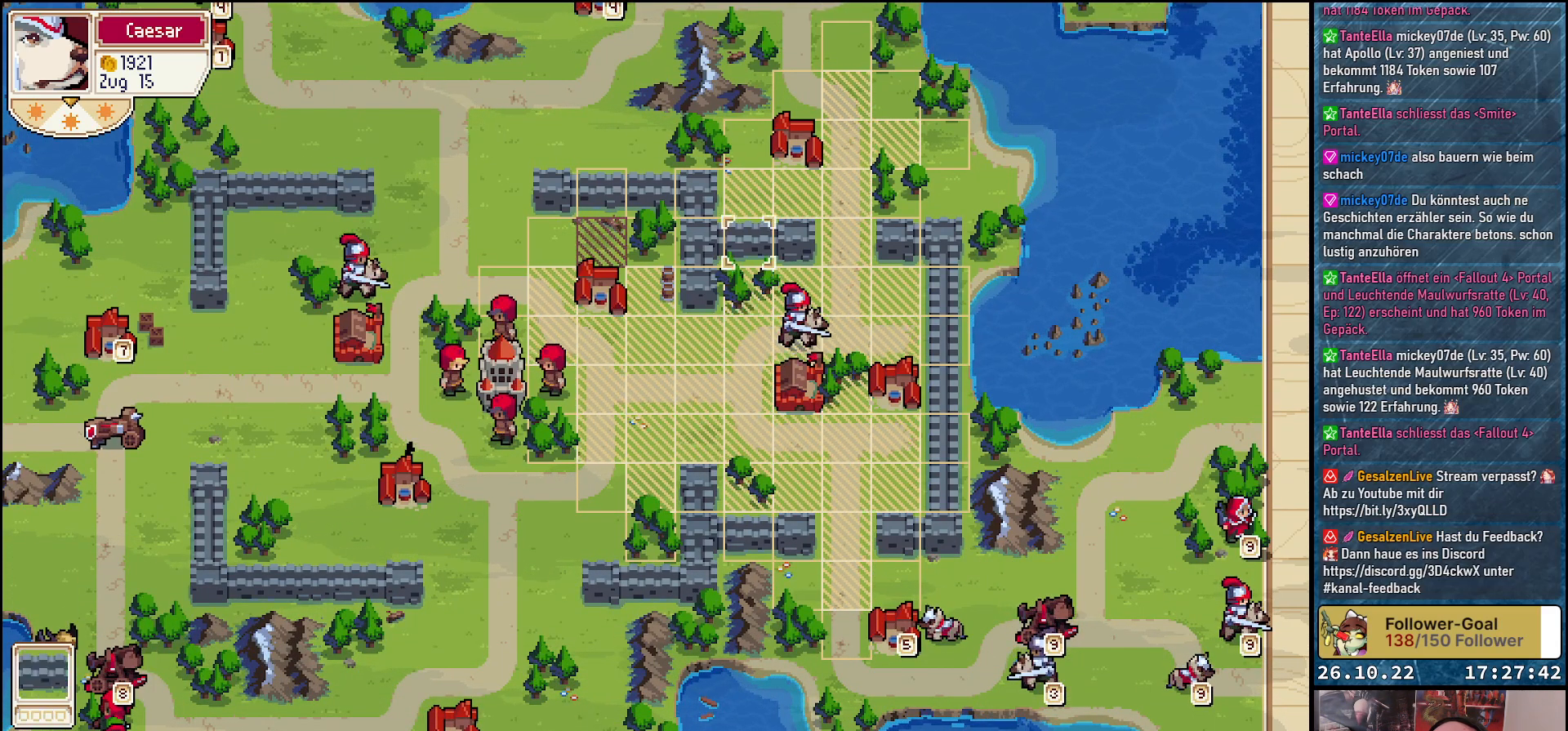
{"buttons": ["DPAD_UP"], "events": [[183, "DPAD_UP", "up"], [200, "DPAD_RIGHT", "down"], [350, "DPAD_RIGHT", "up"], [400, "DPAD_UP", "down"]]}
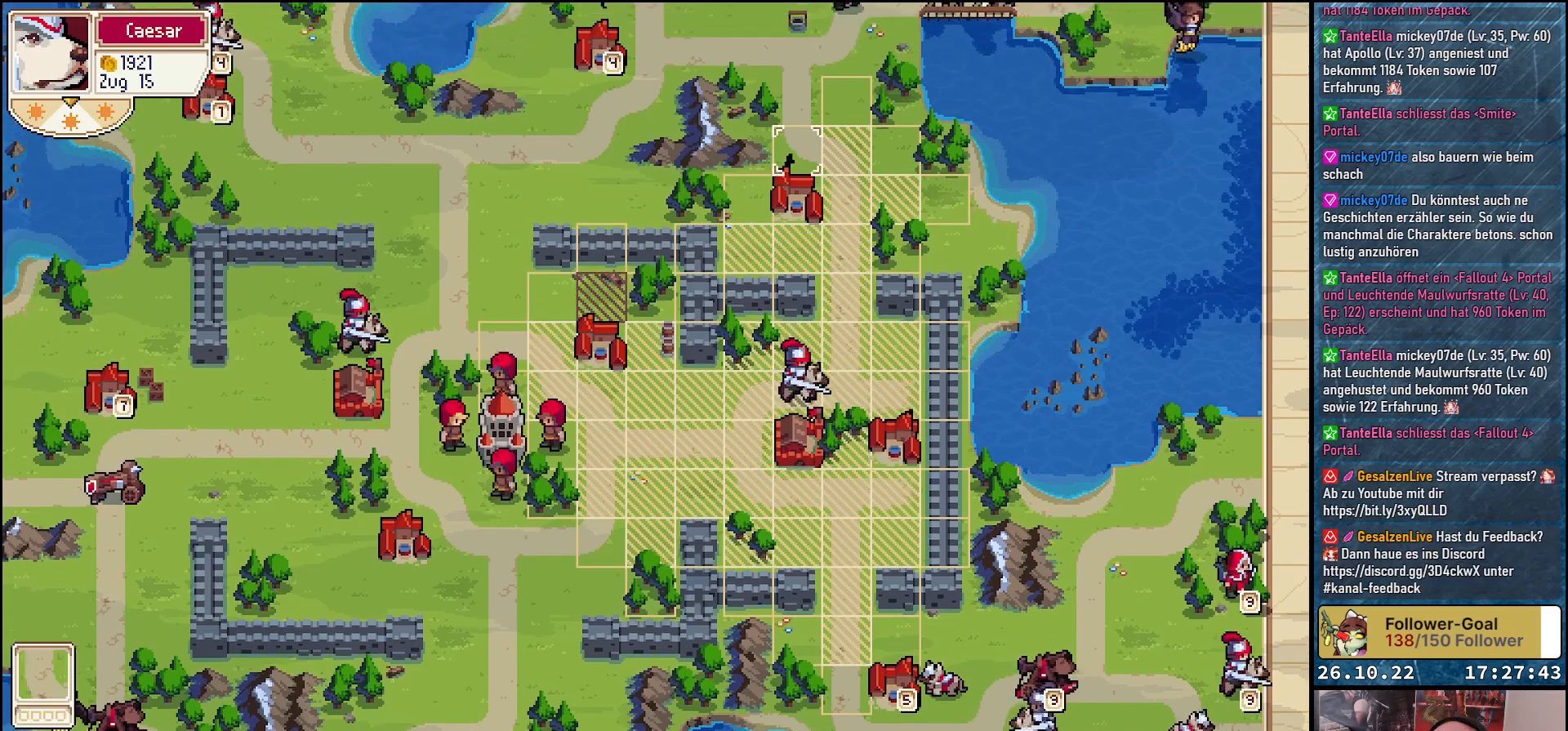
{"buttons": [], "events": [[83, "DPAD_UP", "up"], [250, "DPAD_RIGHT", "down"], [367, "DPAD_RIGHT", "up"]]}
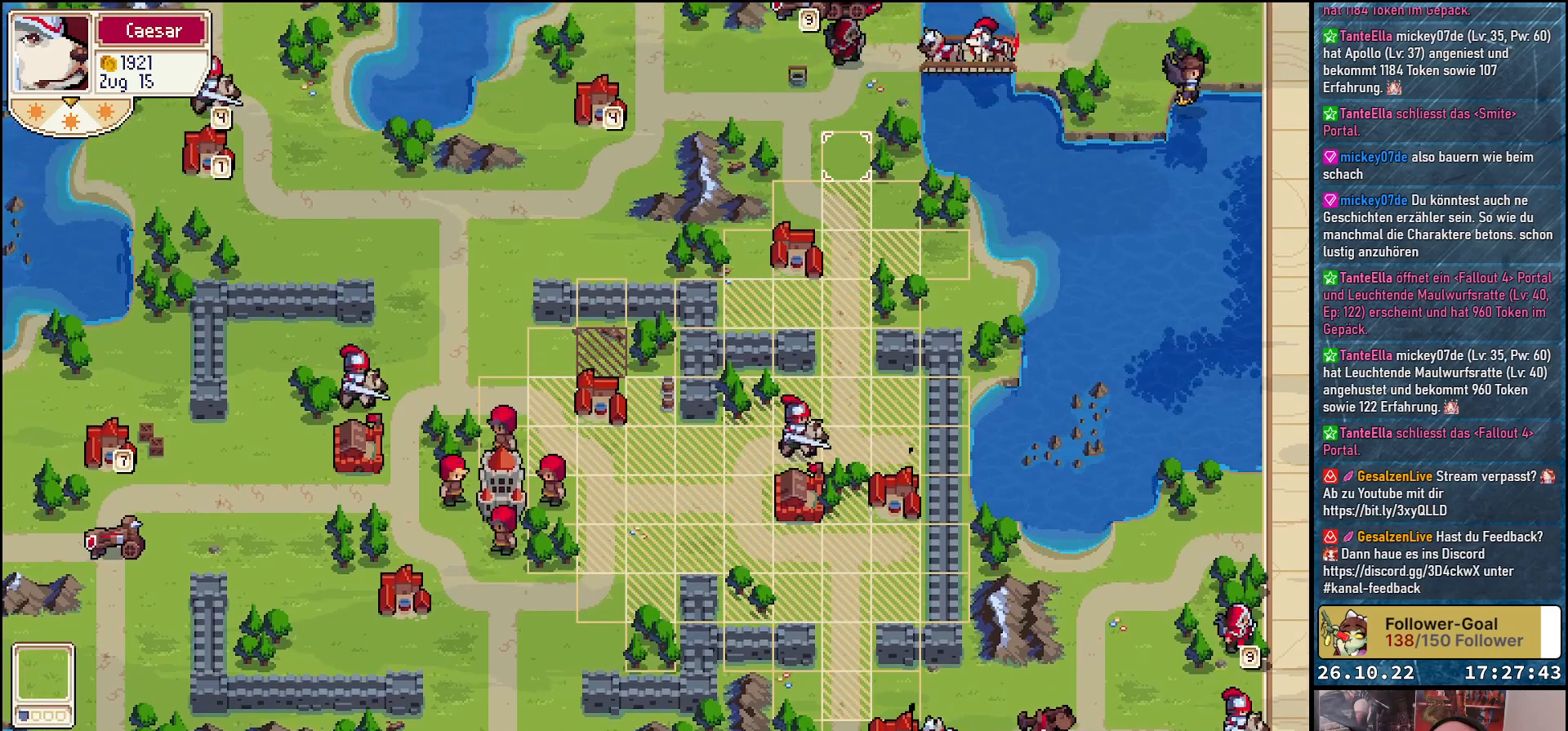
{"buttons": [], "events": [[150, "DPAD_DOWN", "down"], [250, "DPAD_DOWN", "up"], [333, "A", "down"], [450, "A", "up"]]}
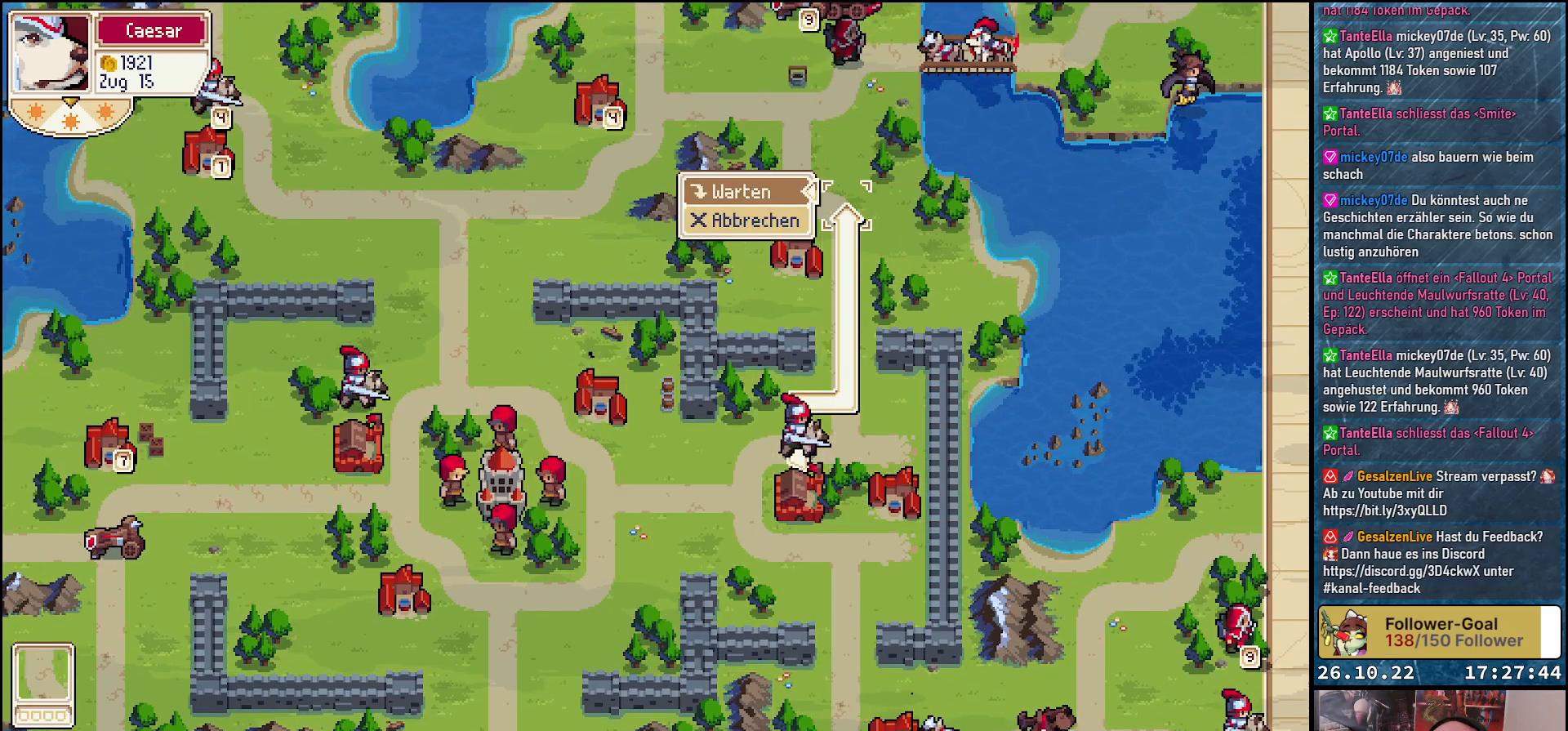
{"buttons": [], "events": [[33, "A", "down"], [133, "A", "up"]]}
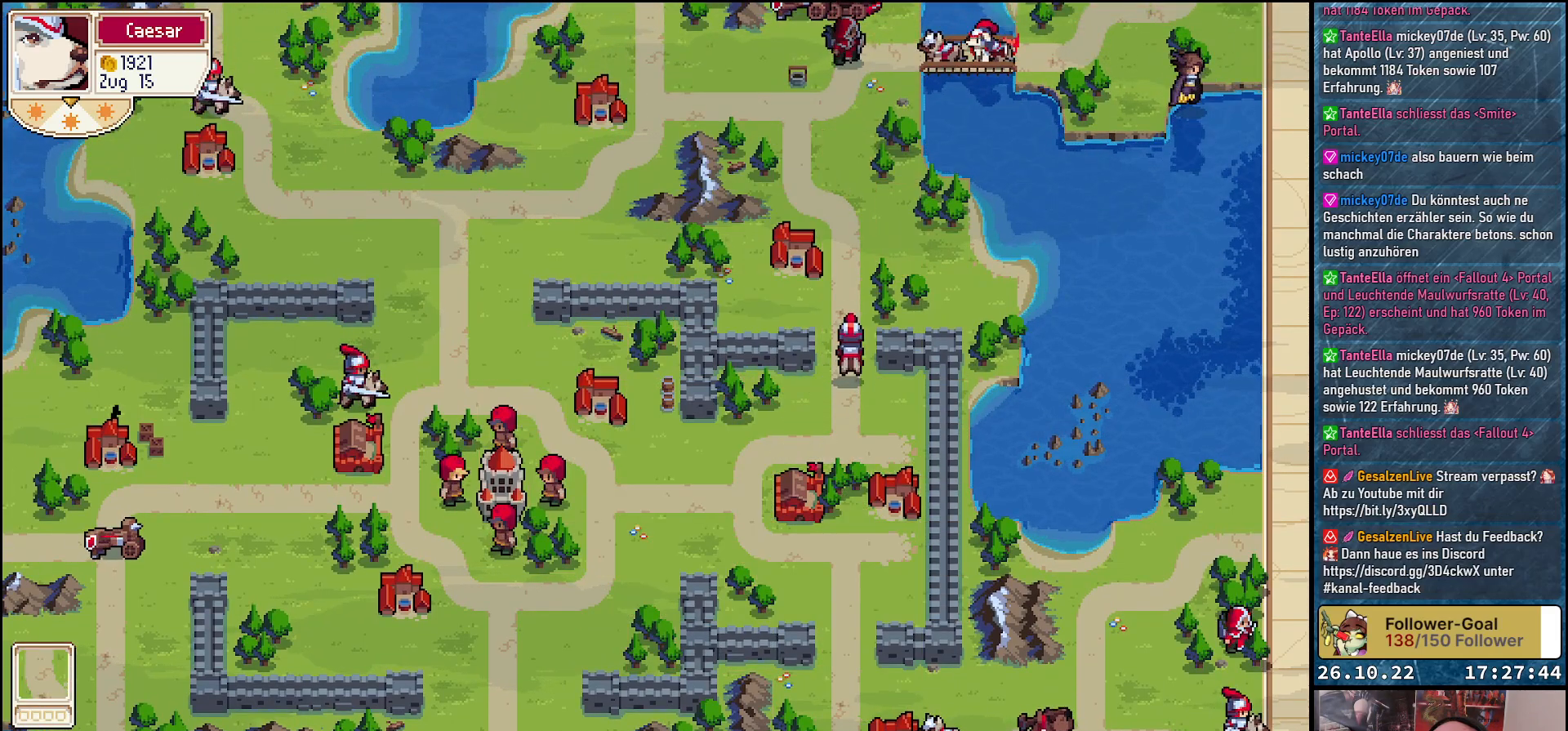
{"buttons": [], "events": []}
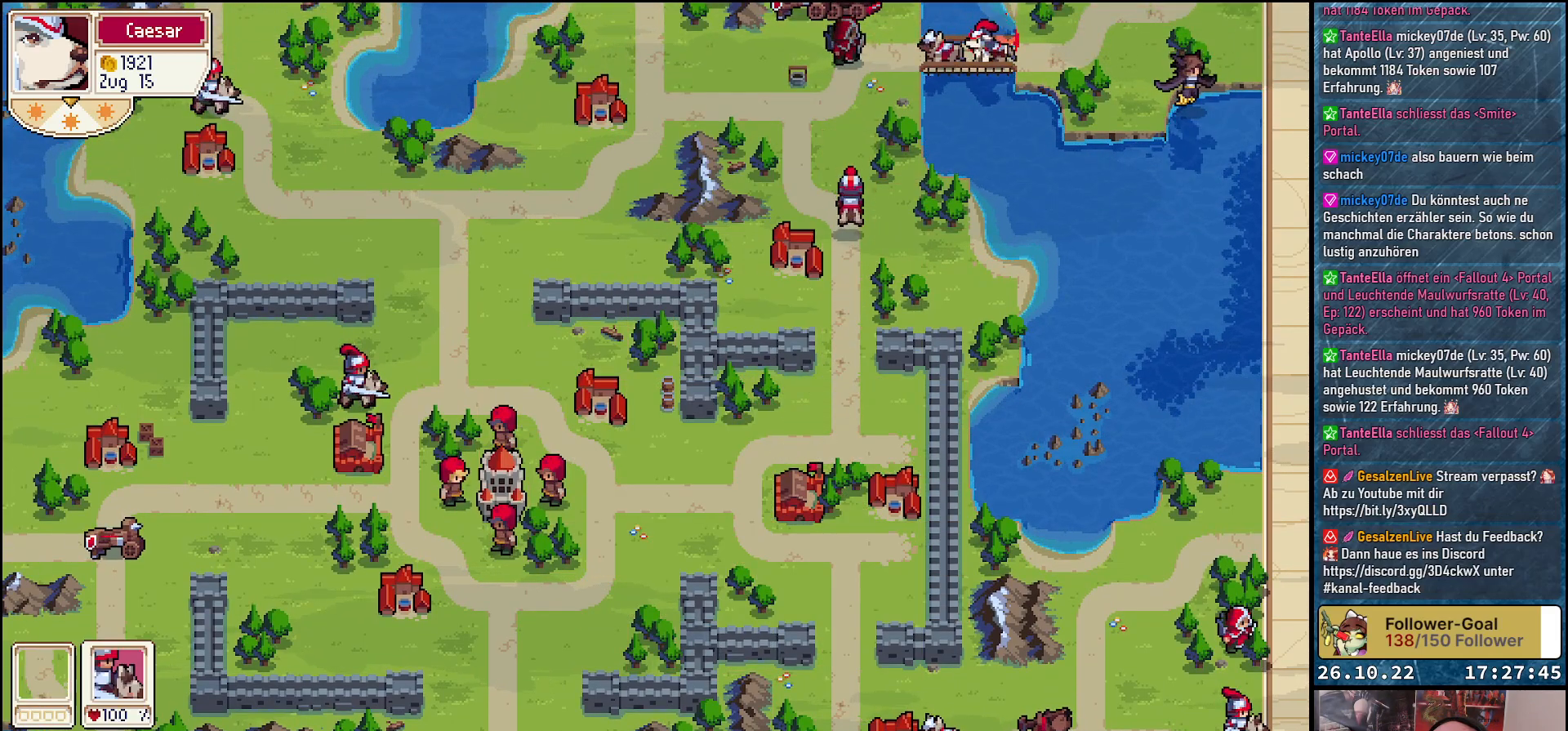
{"buttons": ["DPAD_DOWN"], "events": [[350, "DPAD_DOWN", "down"]]}
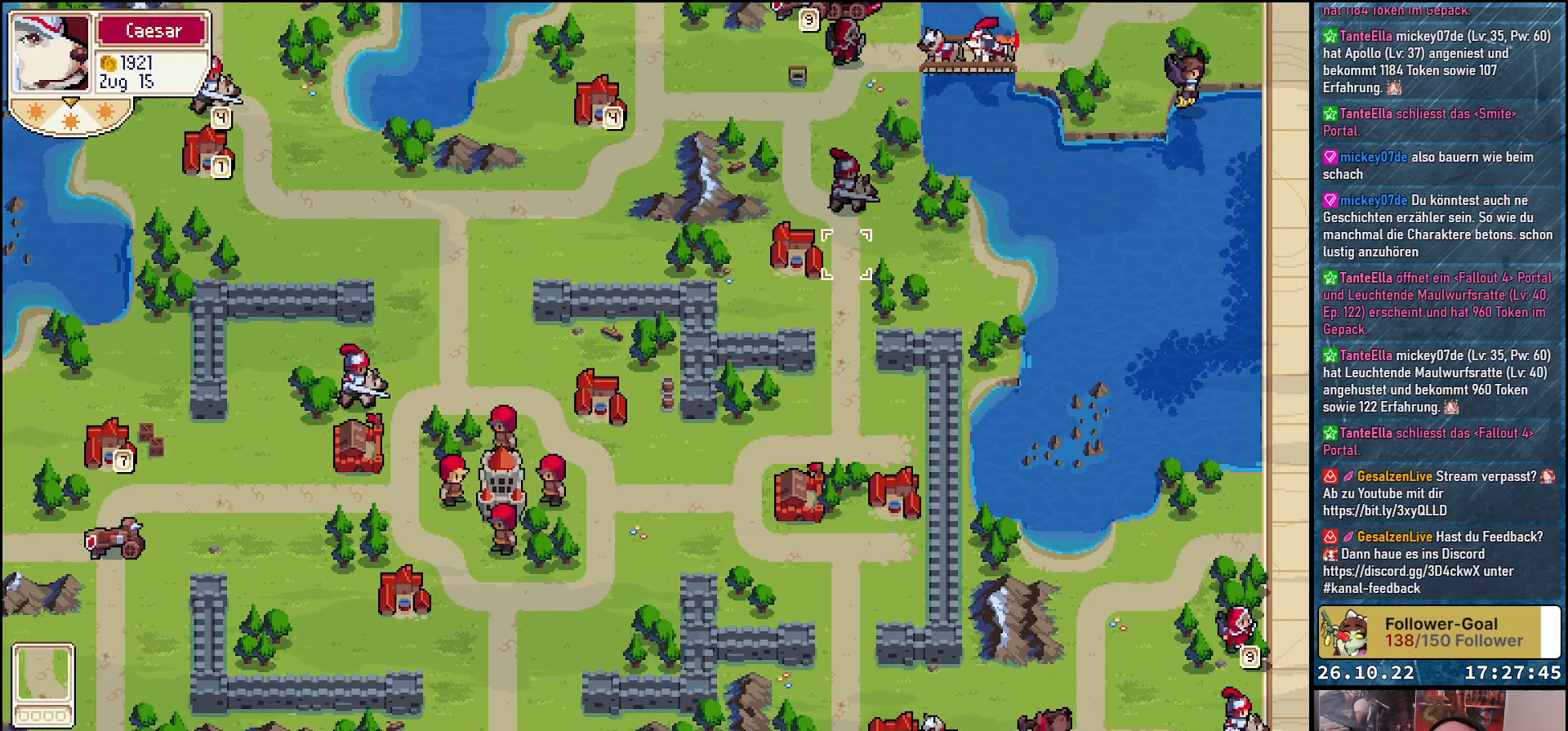
{"buttons": [], "events": [[333, "DPAD_DOWN", "up"], [367, "DPAD_LEFT", "down"], [467, "DPAD_LEFT", "up"]]}
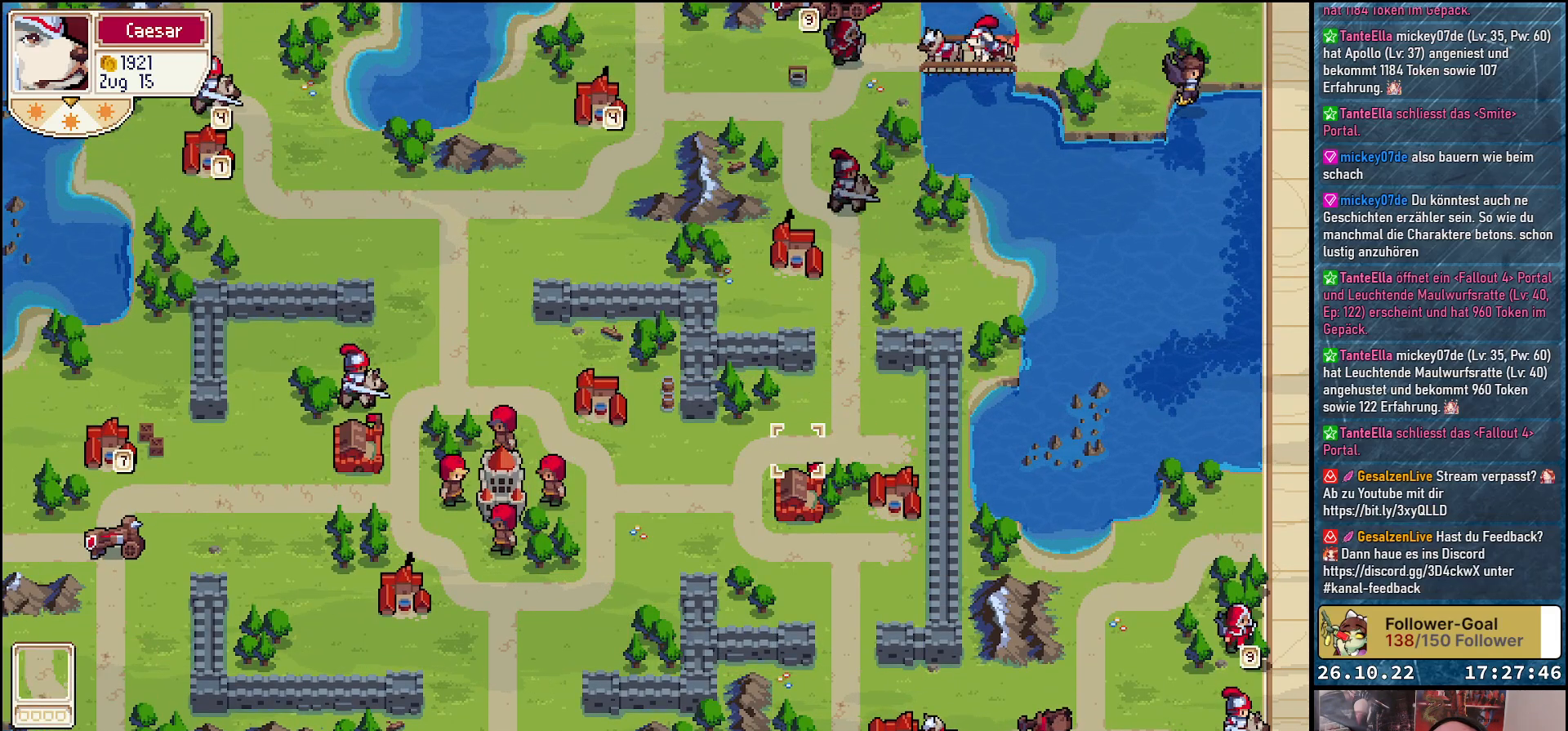
{"buttons": [], "events": [[183, "DPAD_DOWN", "down"], [283, "DPAD_DOWN", "up"], [333, "A", "down"], [450, "A", "up"]]}
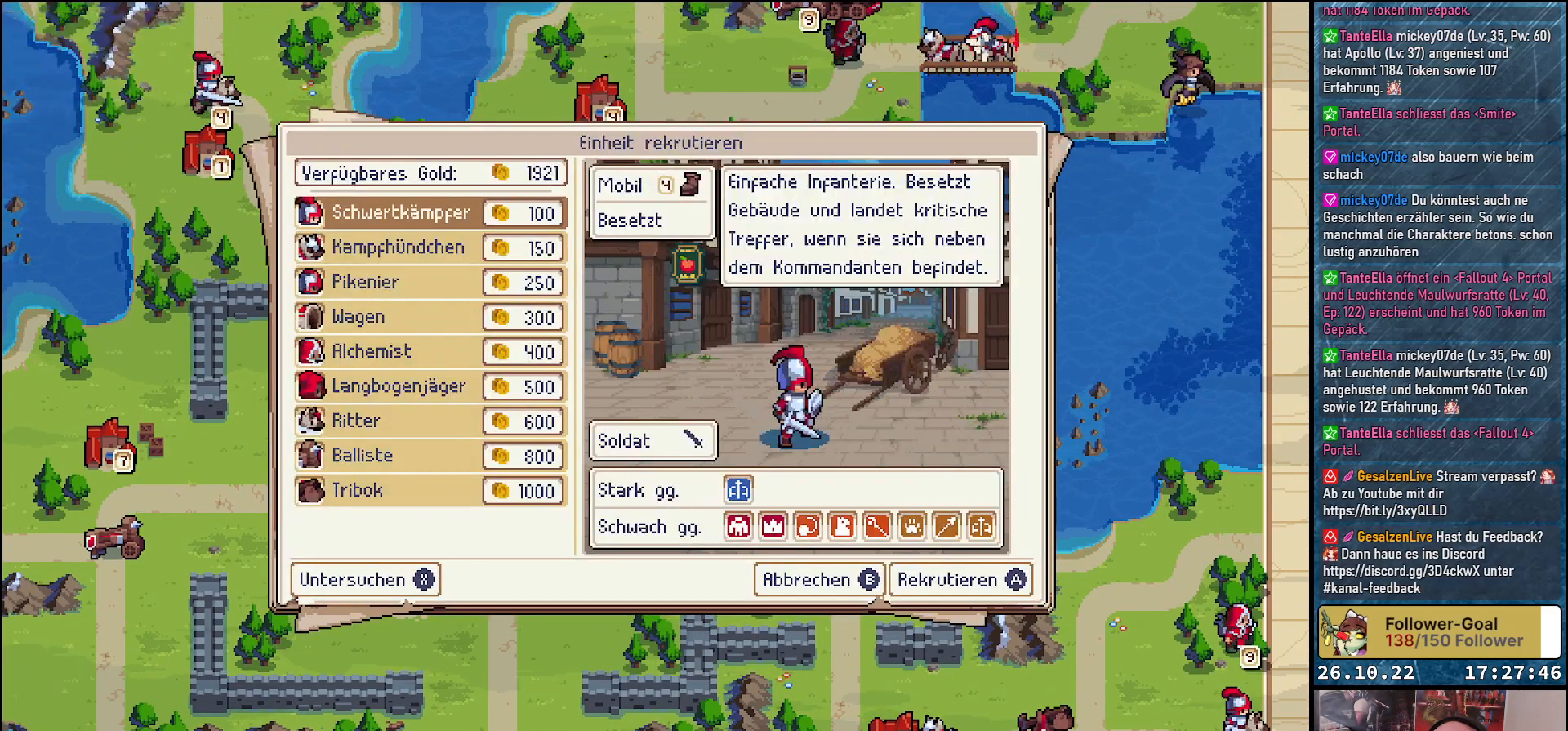
{"buttons": [], "events": [[333, "DPAD_DOWN", "down"], [467, "DPAD_DOWN", "up"]]}
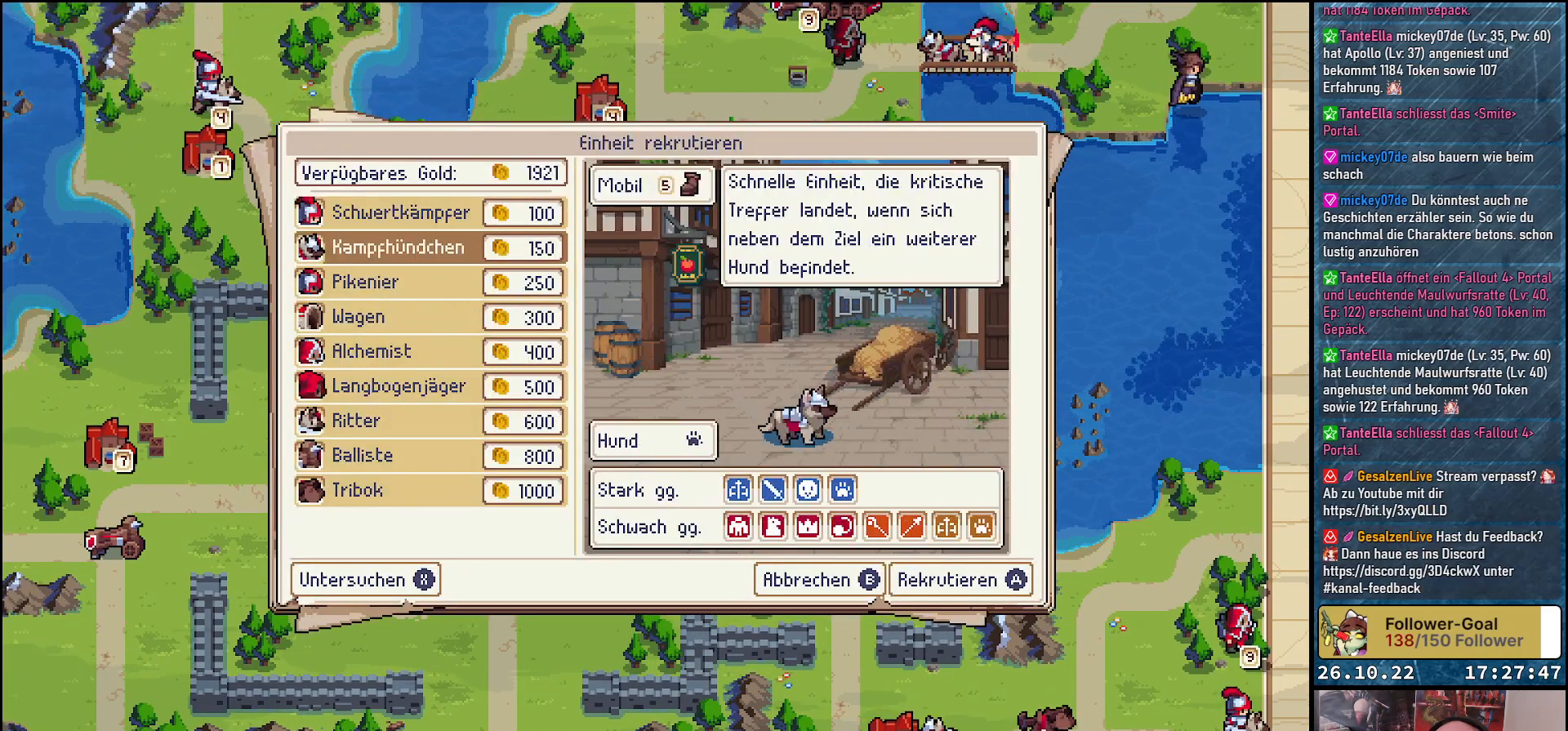
{"buttons": ["DPAD_DOWN"], "events": [[33, "DPAD_DOWN", "down"], [167, "DPAD_DOWN", "up"], [233, "DPAD_DOWN", "down"], [350, "DPAD_DOWN", "up"], [433, "DPAD_DOWN", "down"]]}
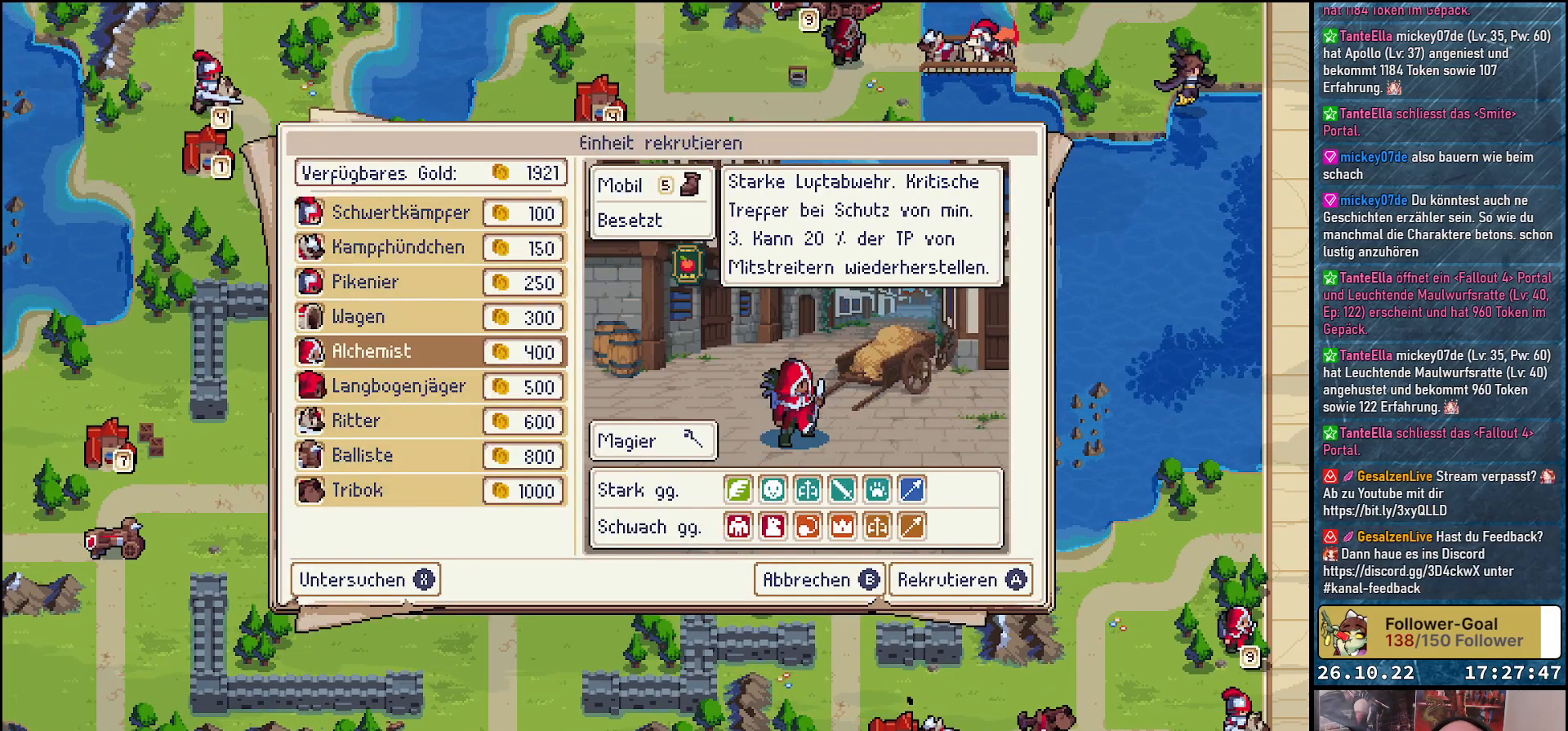
{"buttons": ["DPAD_UP"], "events": [[33, "DPAD_DOWN", "up"], [133, "A", "down"], [200, "A", "up"], [467, "DPAD_UP", "down"]]}
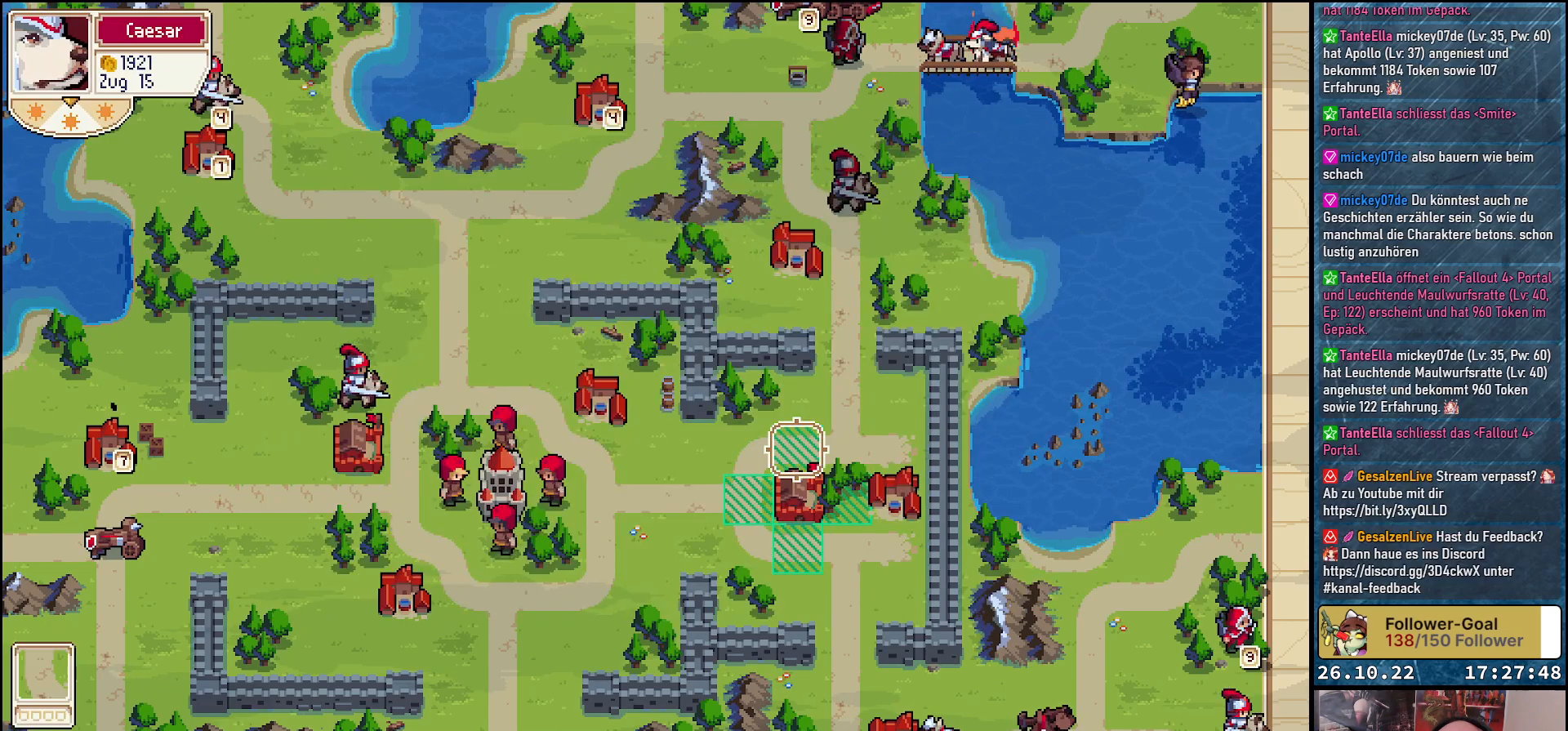
{"buttons": [], "events": [[83, "DPAD_UP", "up"], [167, "A", "down"], [250, "A", "up"]]}
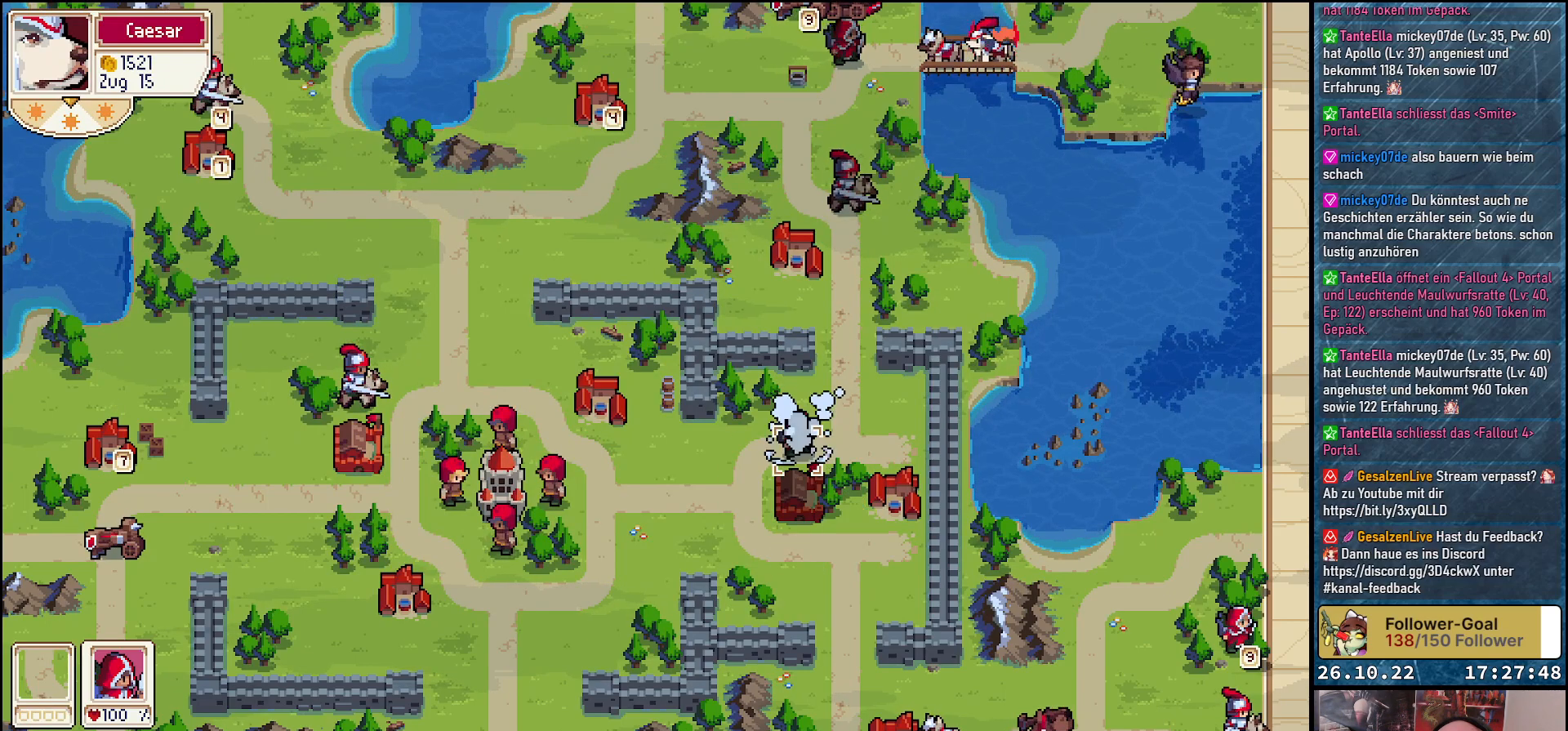
{"buttons": ["DPAD_LEFT"], "events": [[67, "DPAD_LEFT", "down"]]}
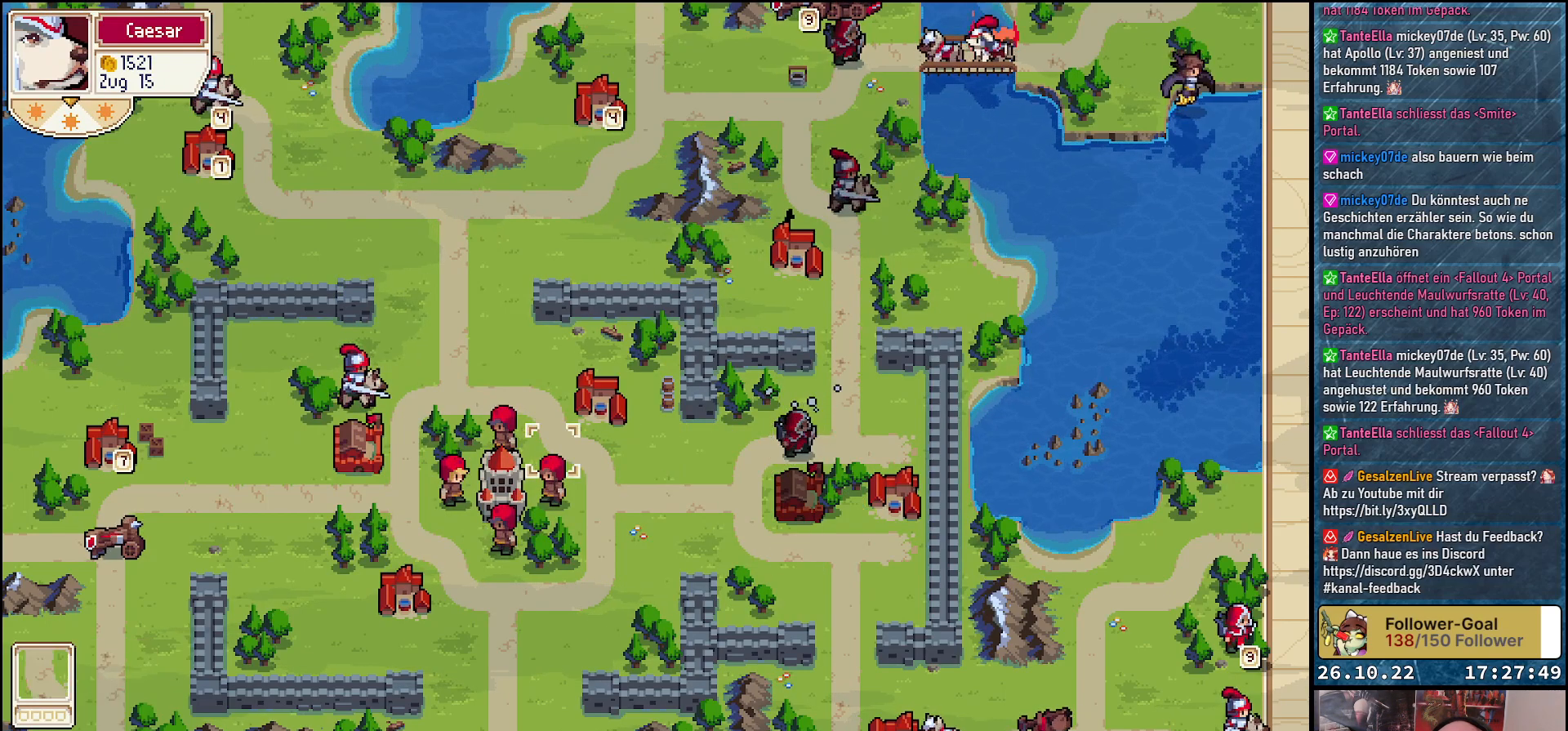
{"buttons": [], "events": [[317, "DPAD_LEFT", "up"]]}
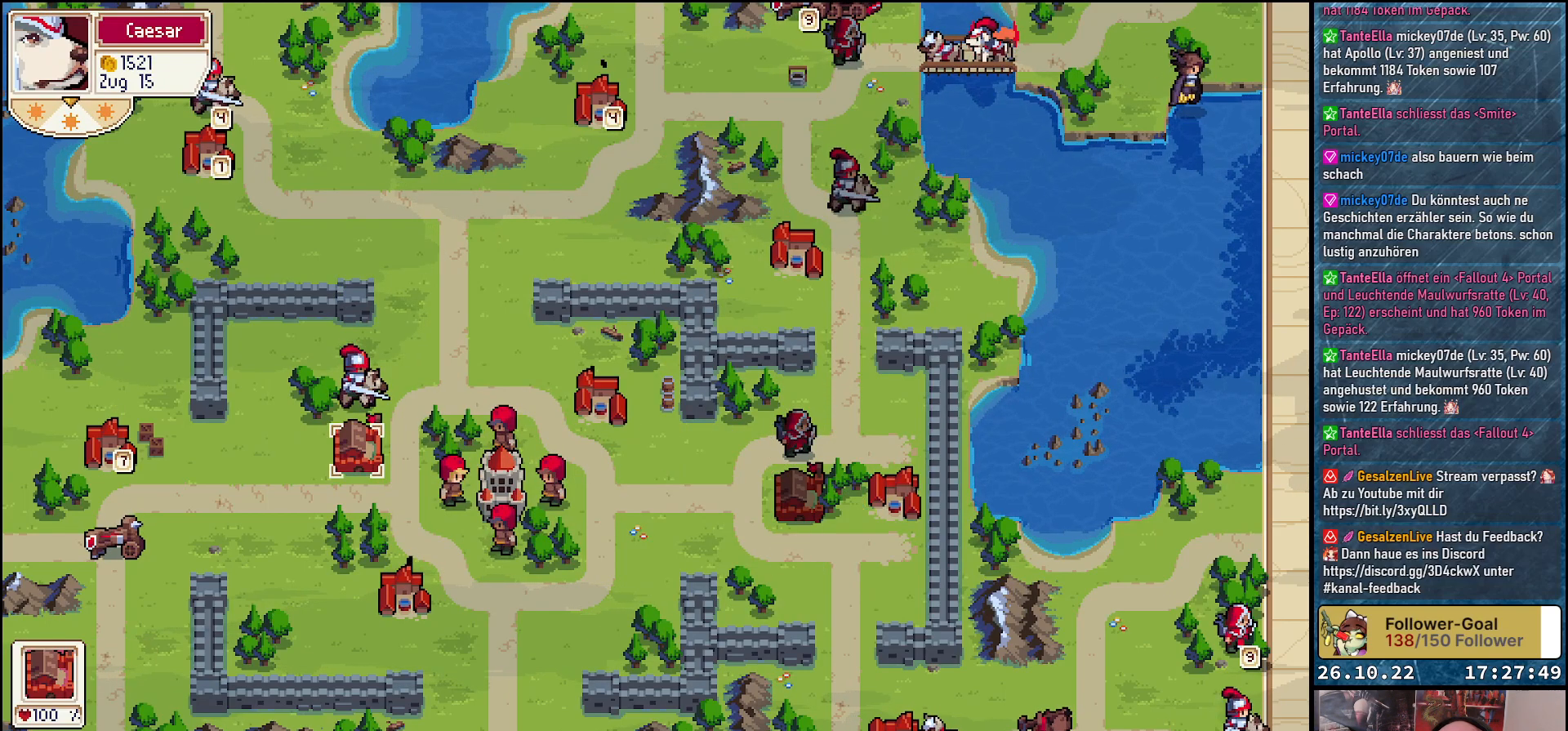
{"buttons": [], "events": [[83, "A", "down"], [200, "A", "up"]]}
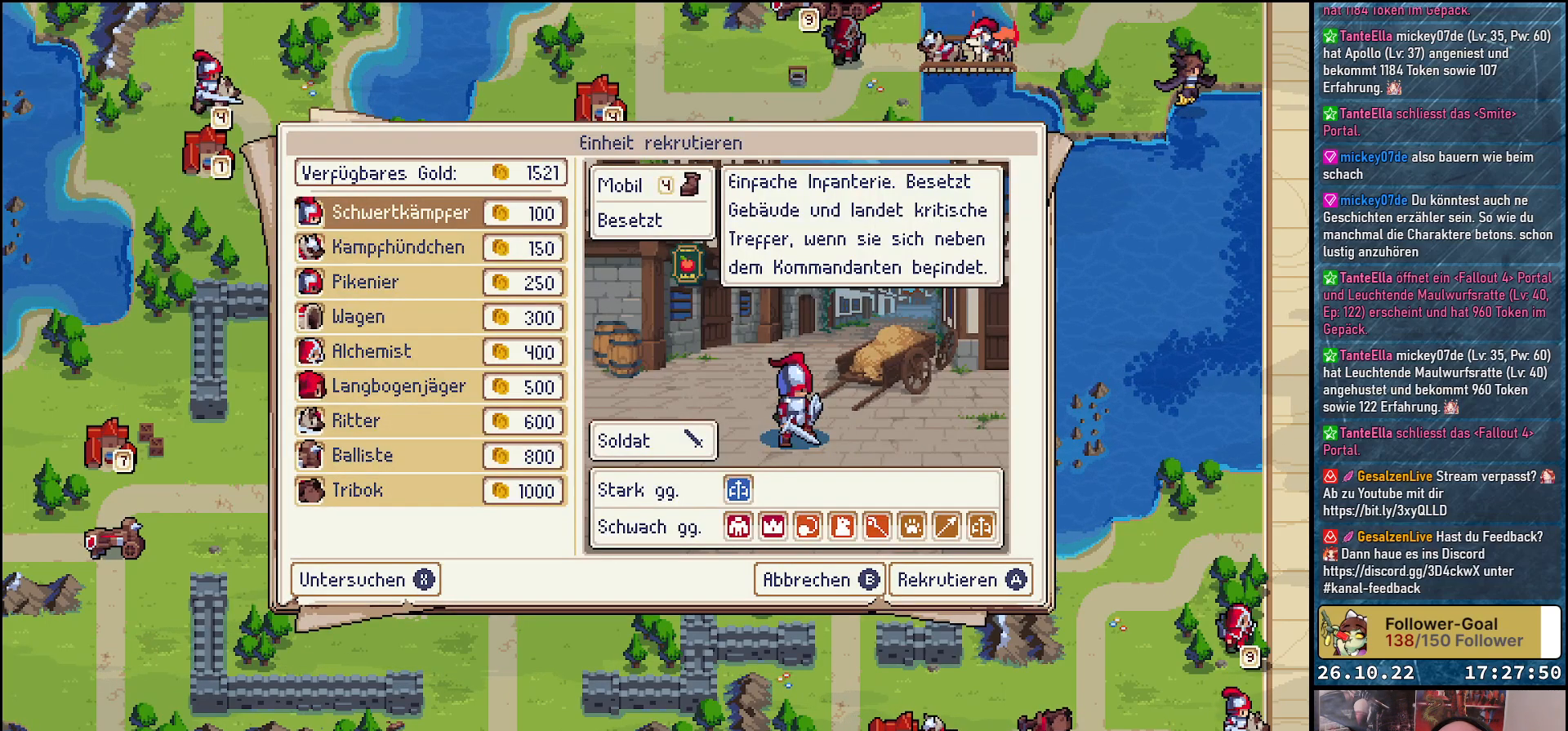
{"buttons": [], "events": [[83, "DPAD_DOWN", "down"], [483, "DPAD_DOWN", "up"]]}
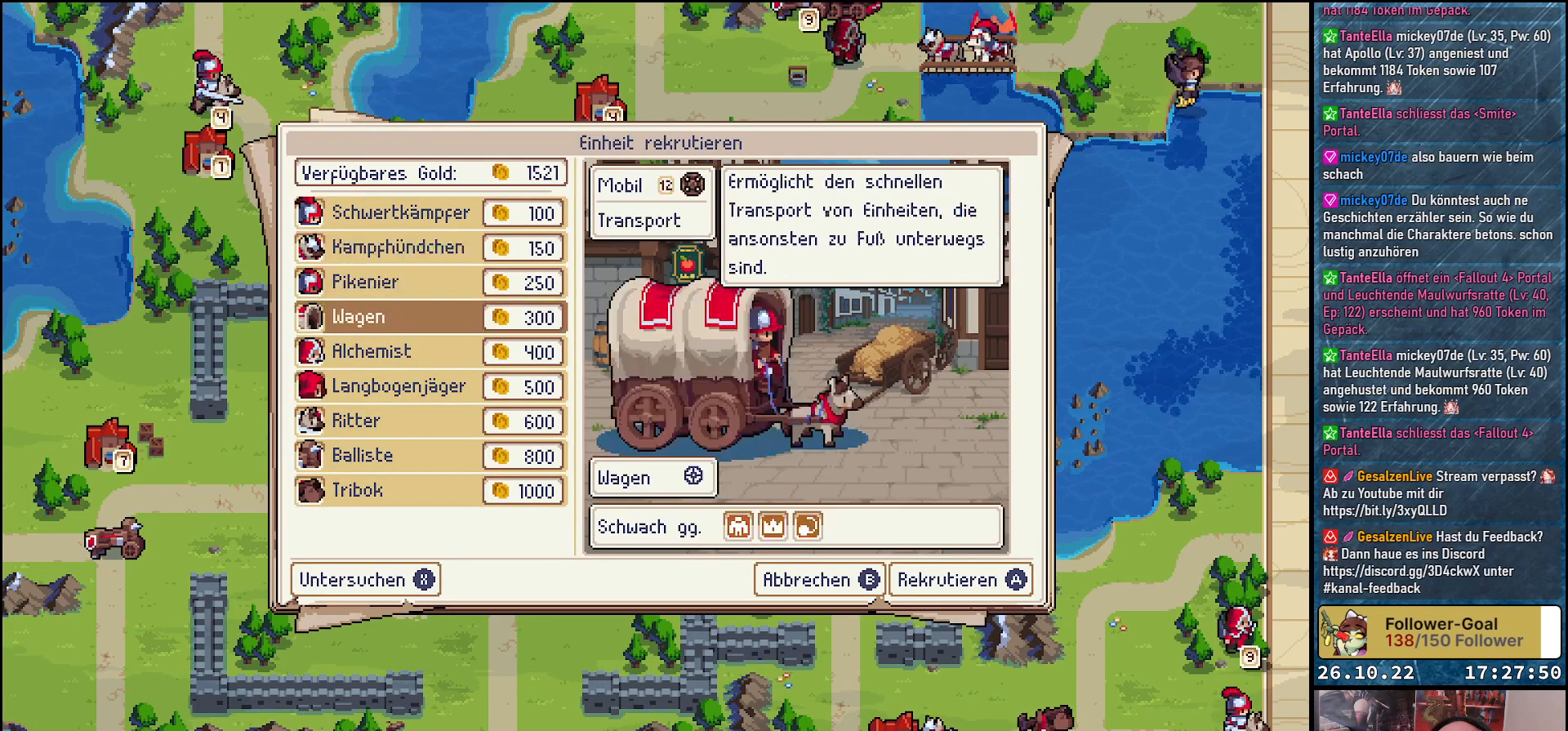
{"buttons": ["A"], "events": [[250, "DPAD_DOWN", "down"], [350, "DPAD_DOWN", "up"], [450, "A", "down"]]}
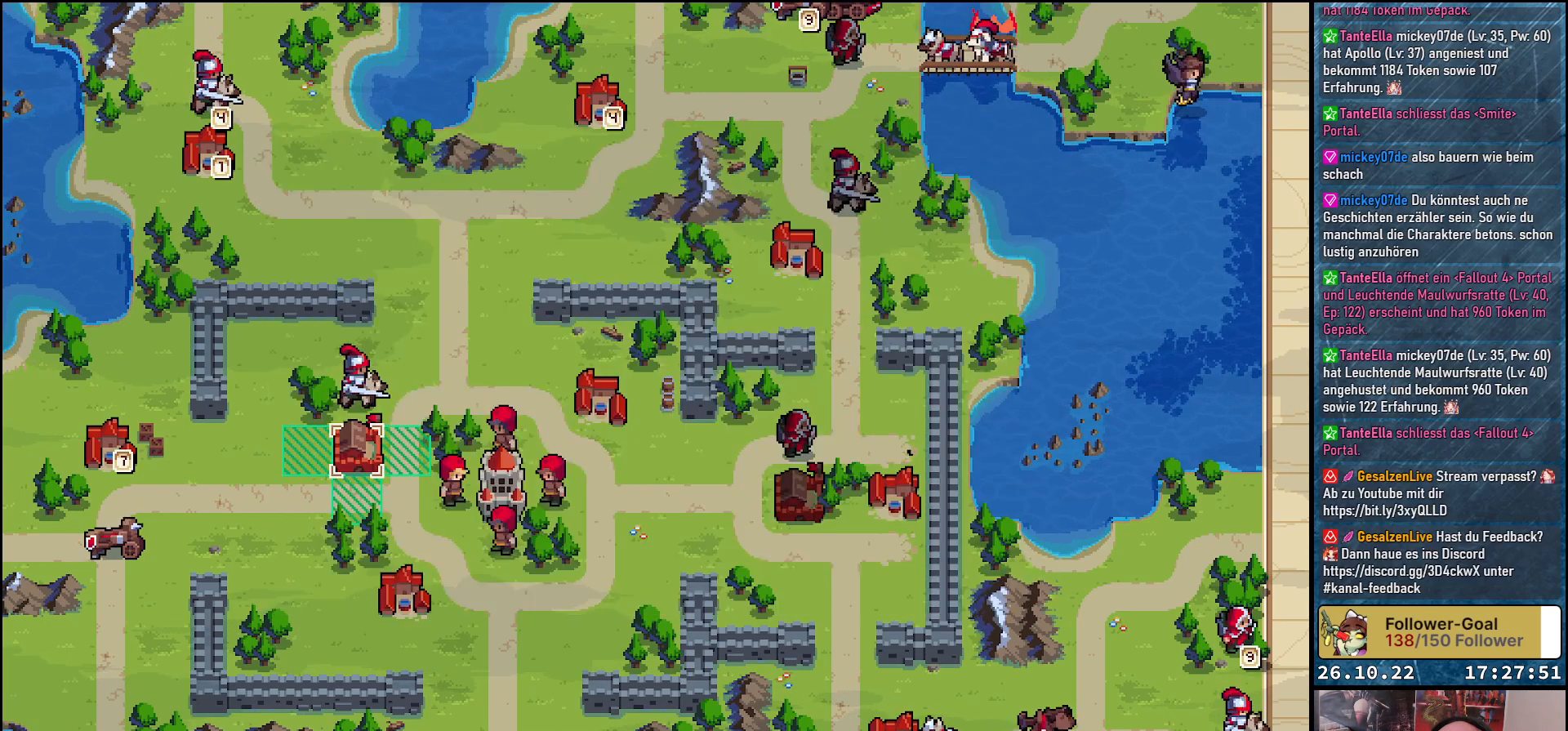
{"buttons": [], "events": [[17, "A", "up"], [167, "DPAD_DOWN", "down"], [283, "A", "down"], [283, "DPAD_DOWN", "up"], [367, "A", "up"]]}
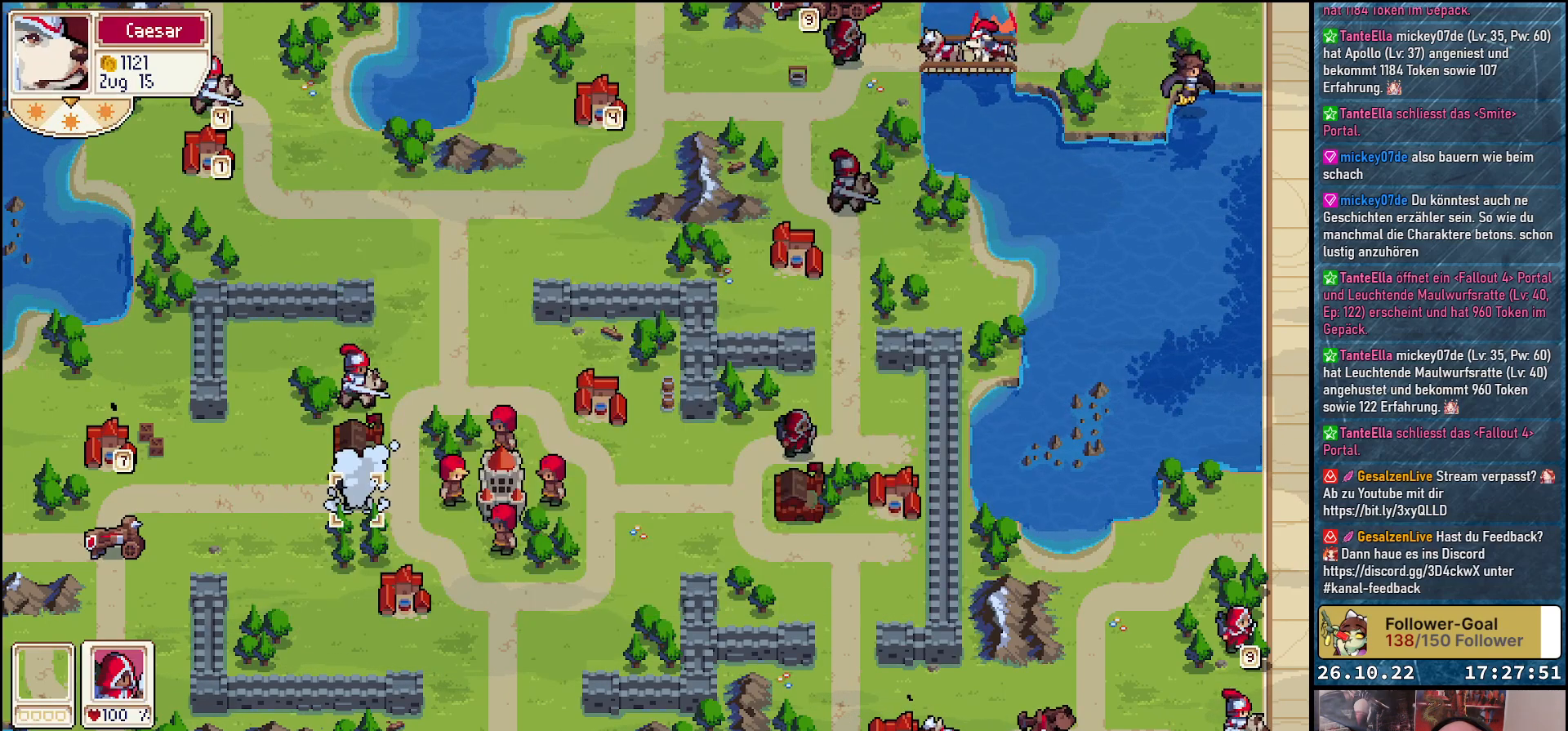
{"buttons": [], "events": [[250, "DPAD_RIGHT", "down"], [367, "DPAD_RIGHT", "up"]]}
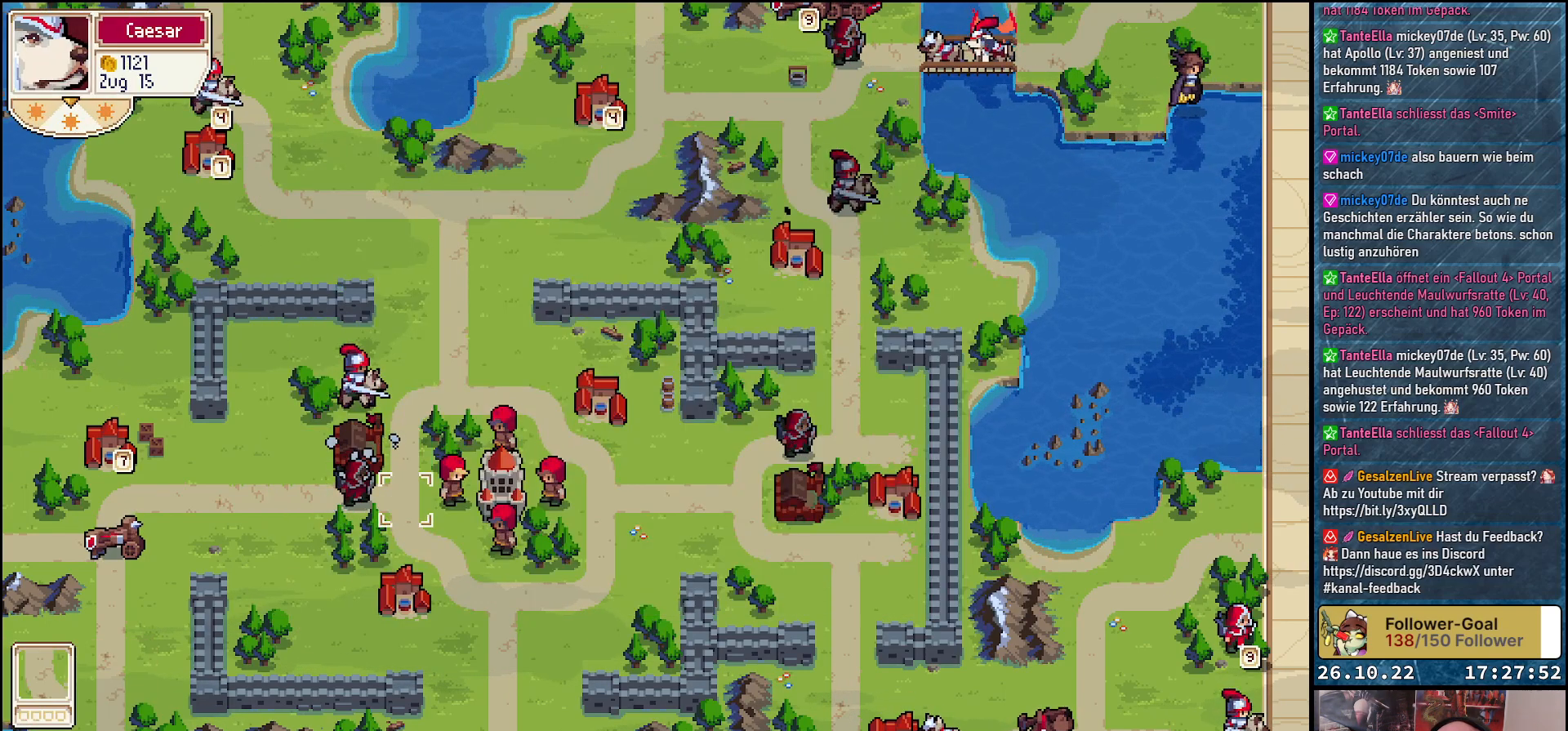
{"buttons": [], "events": [[33, "DPAD_UP", "down"], [250, "DPAD_UP", "up"]]}
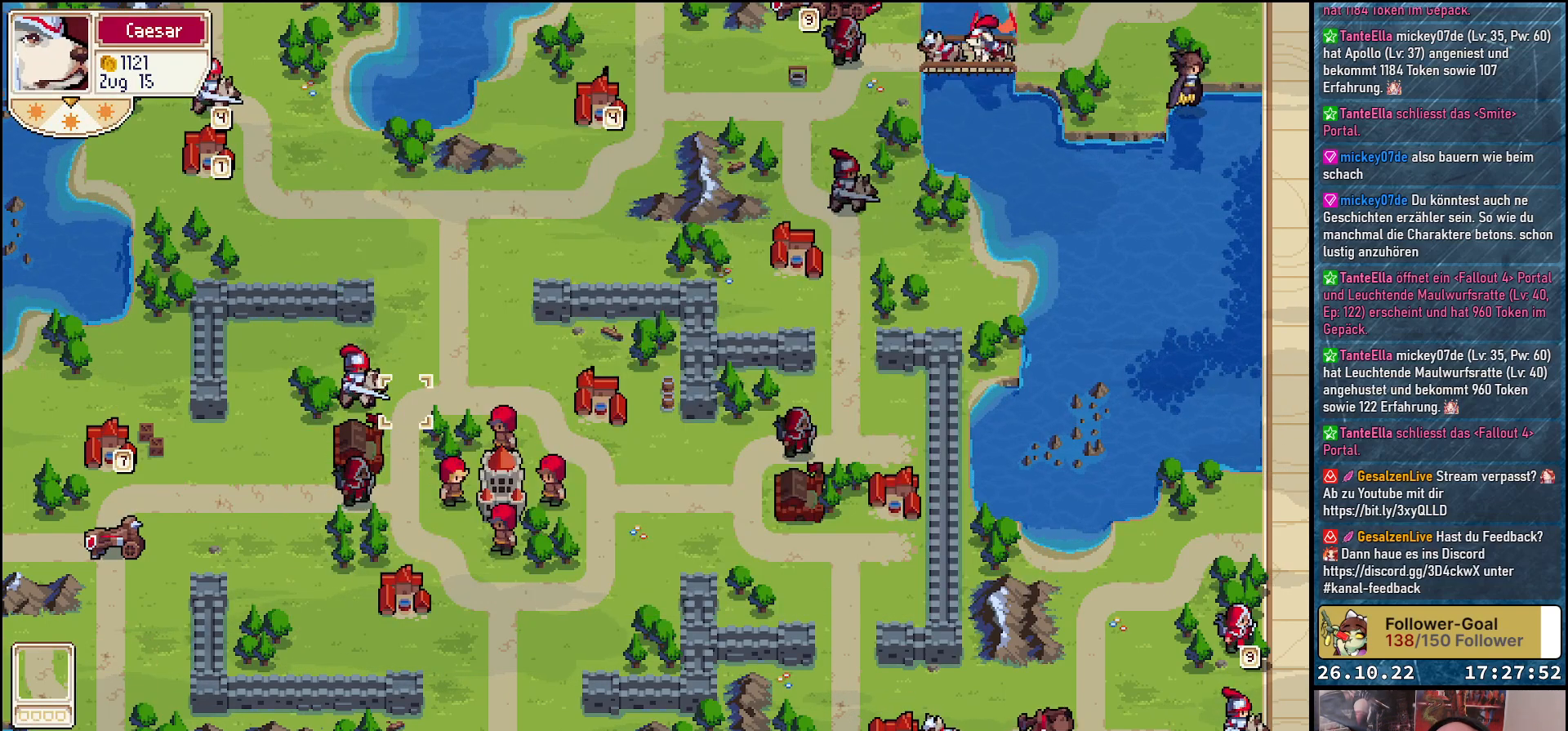
{"buttons": ["DPAD_UP"], "events": [[50, "DPAD_LEFT", "down"], [133, "DPAD_LEFT", "up"], [233, "A", "down"], [317, "A", "up"], [350, "DPAD_UP", "down"]]}
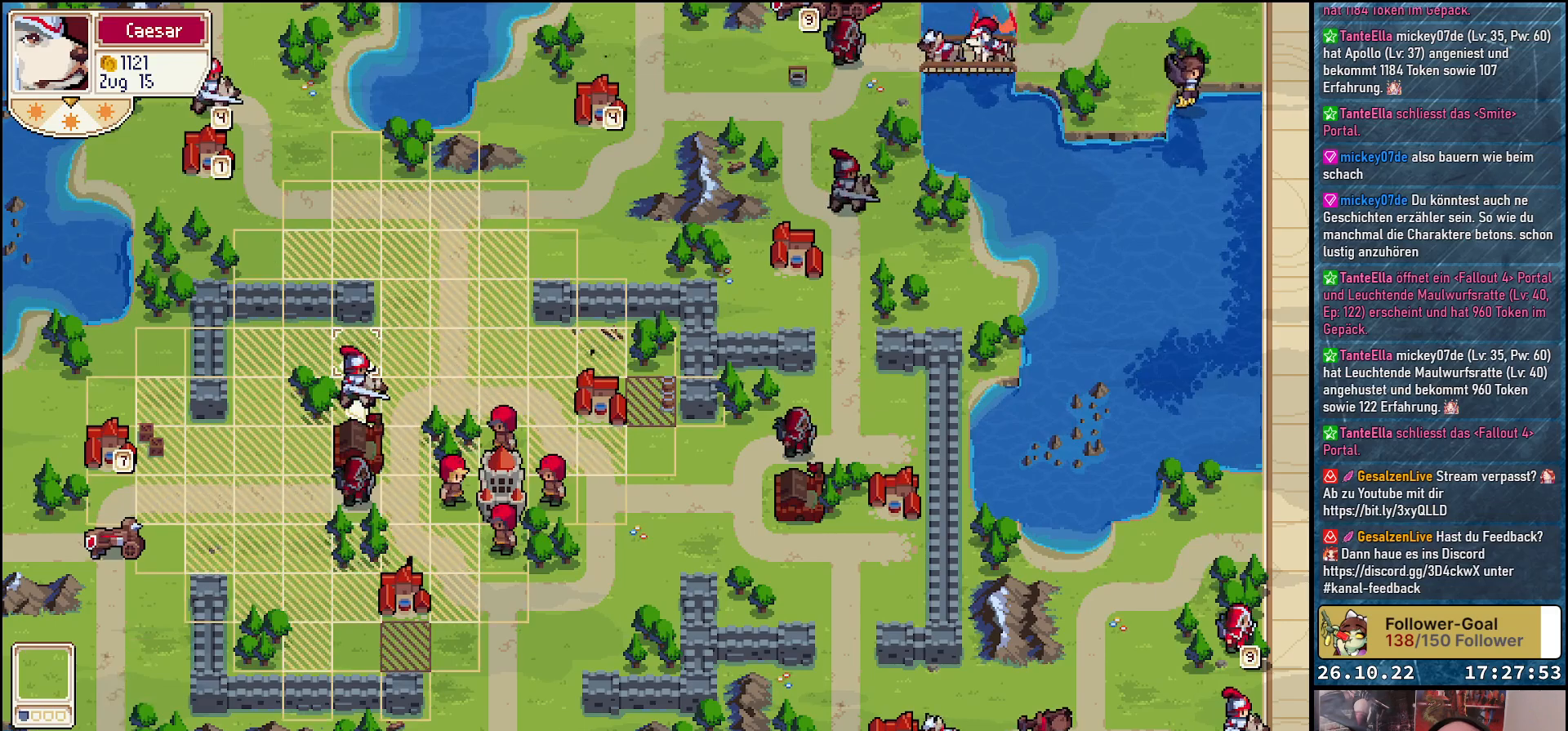
{"buttons": ["A"], "events": [[217, "DPAD_UP", "up"], [433, "A", "down"]]}
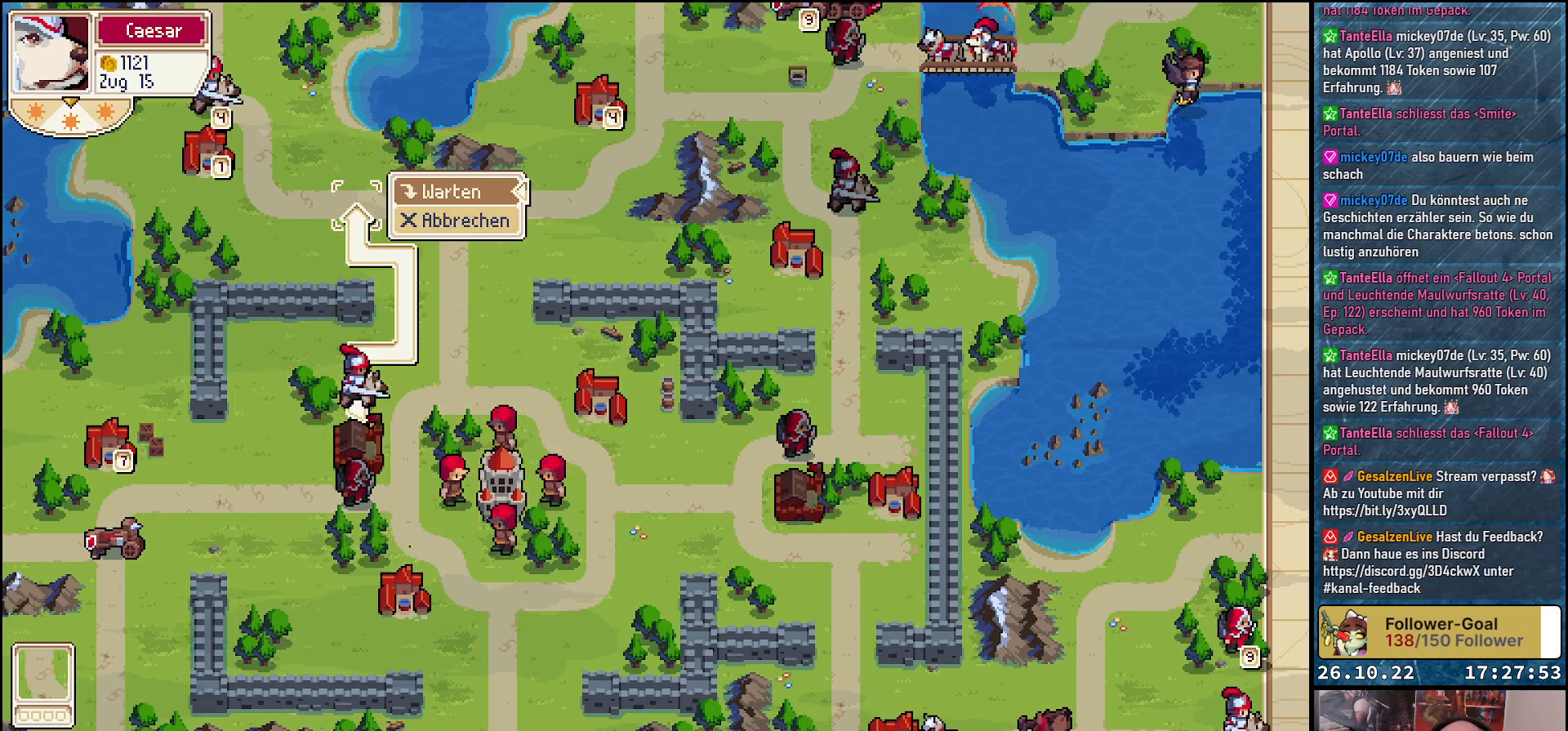
{"buttons": [], "events": [[17, "A", "up"], [117, "A", "down"], [217, "A", "up"]]}
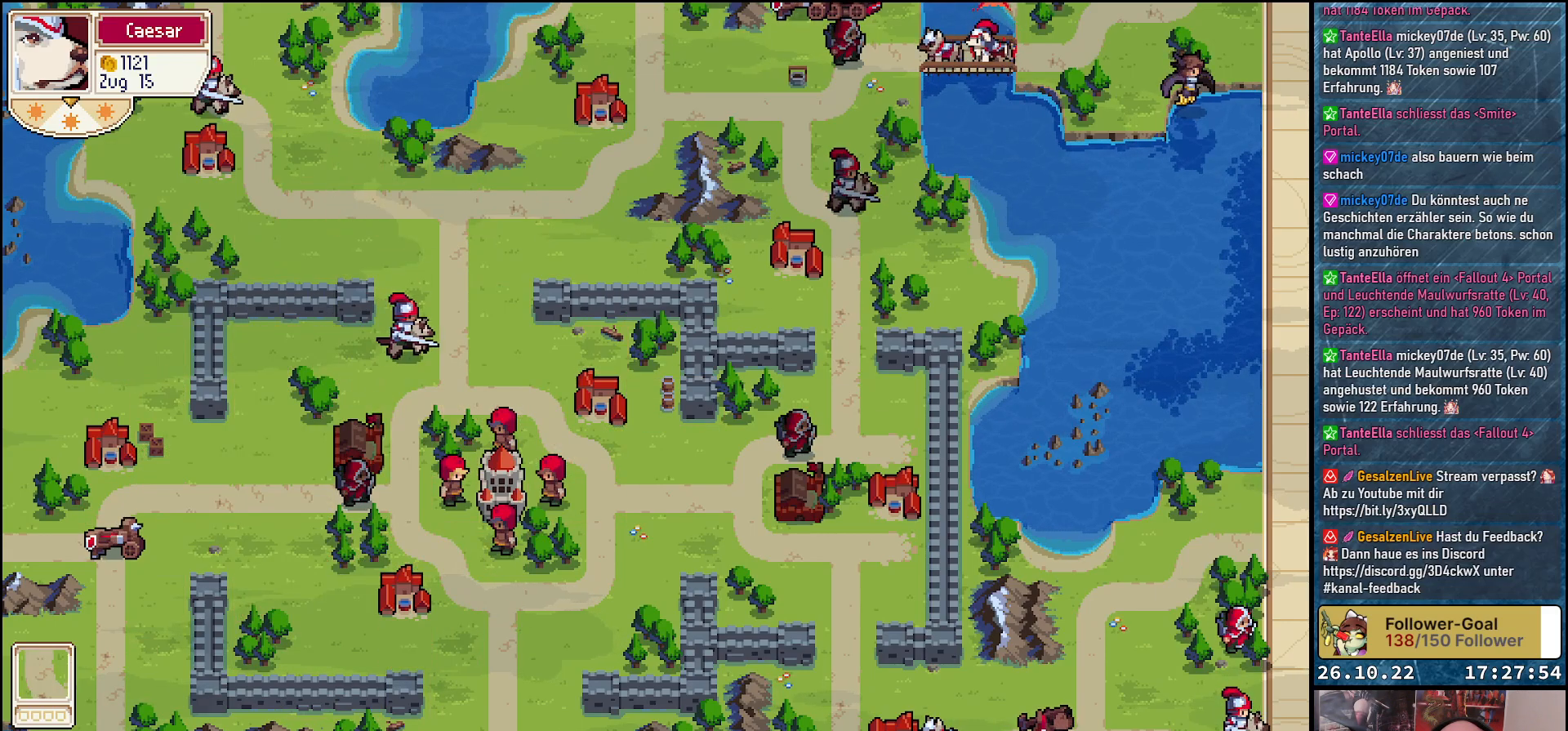
{"buttons": [], "events": []}
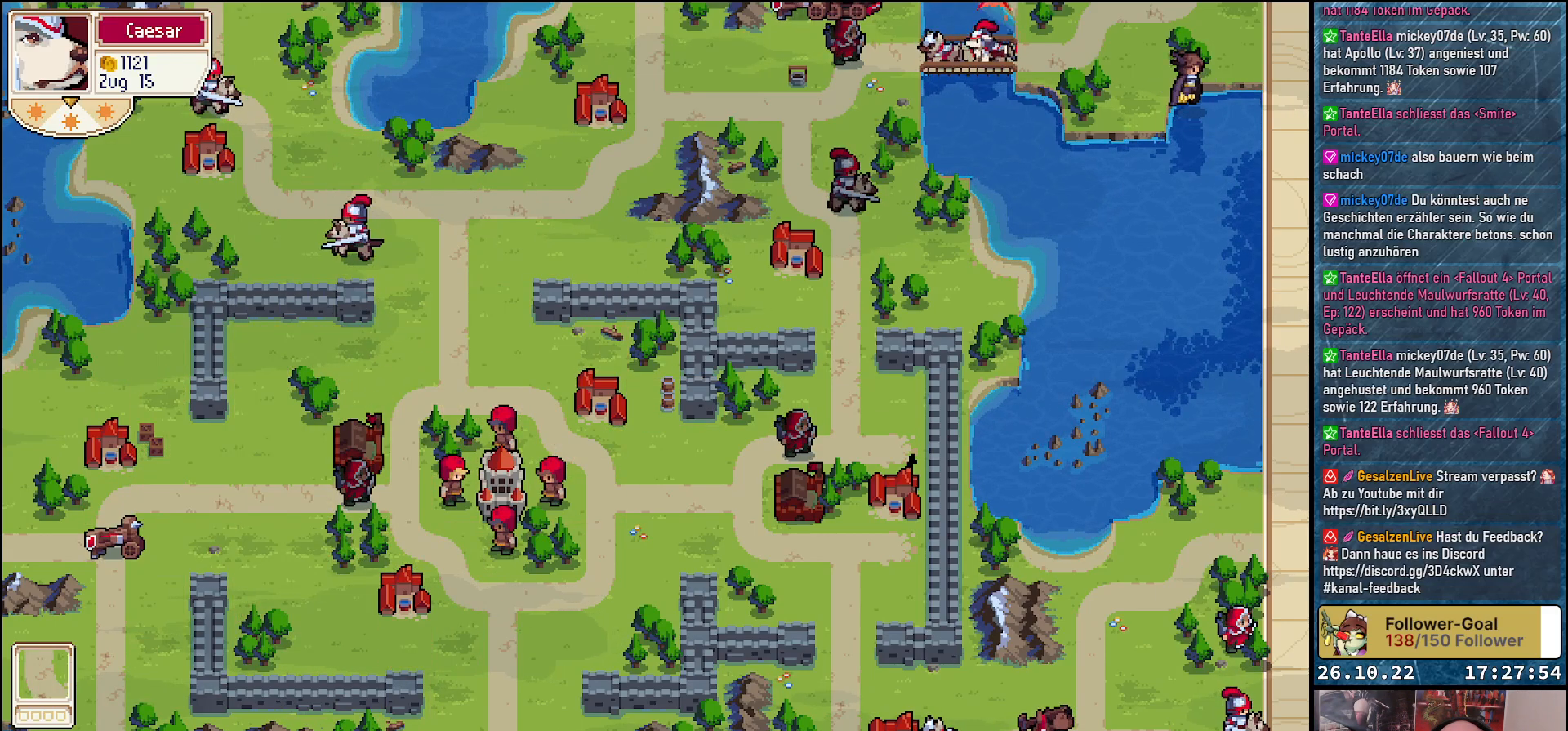
{"buttons": [], "events": [[300, "R1", "down"], [483, "R1", "up"]]}
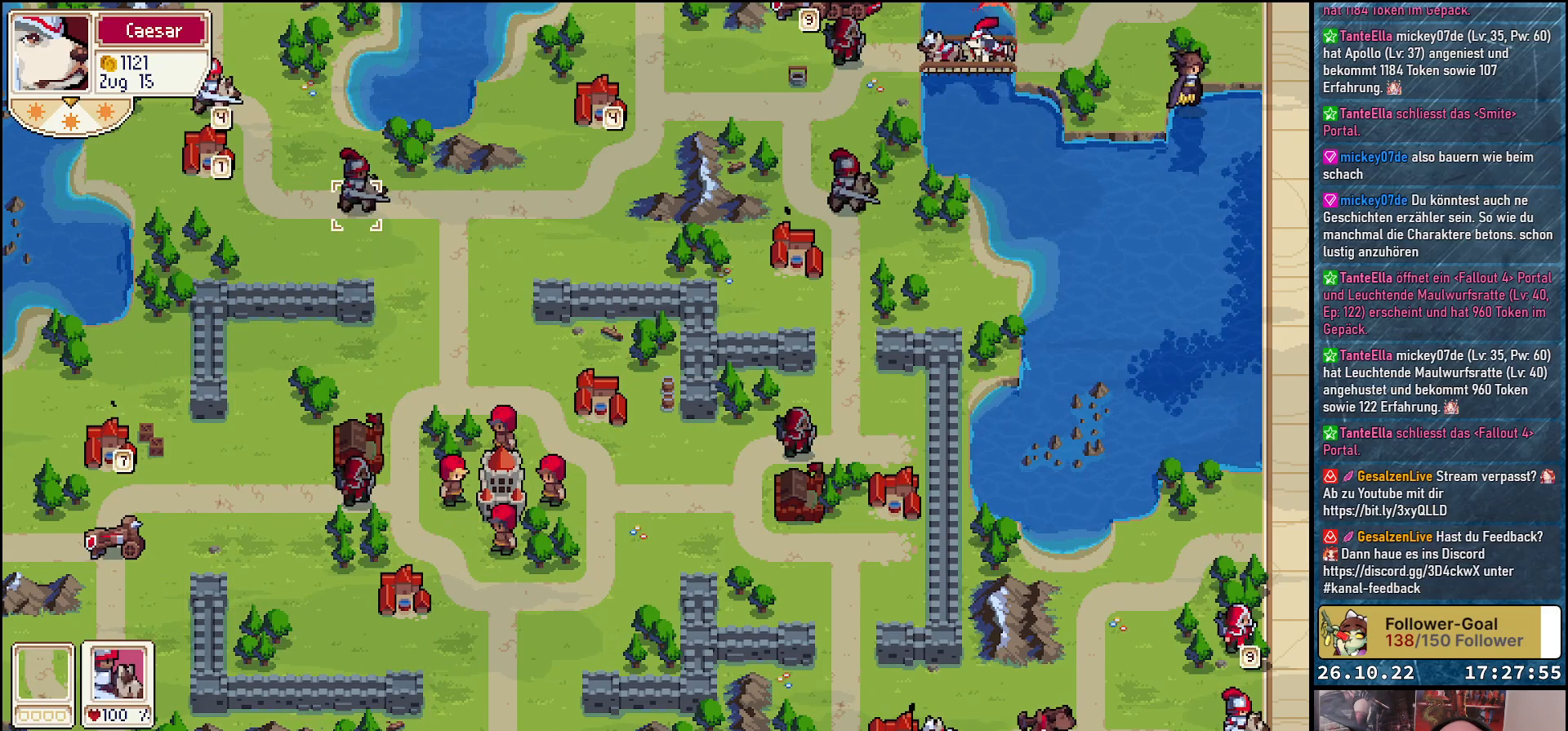
{"buttons": [], "events": [[167, "R1", "down"], [333, "R1", "up"]]}
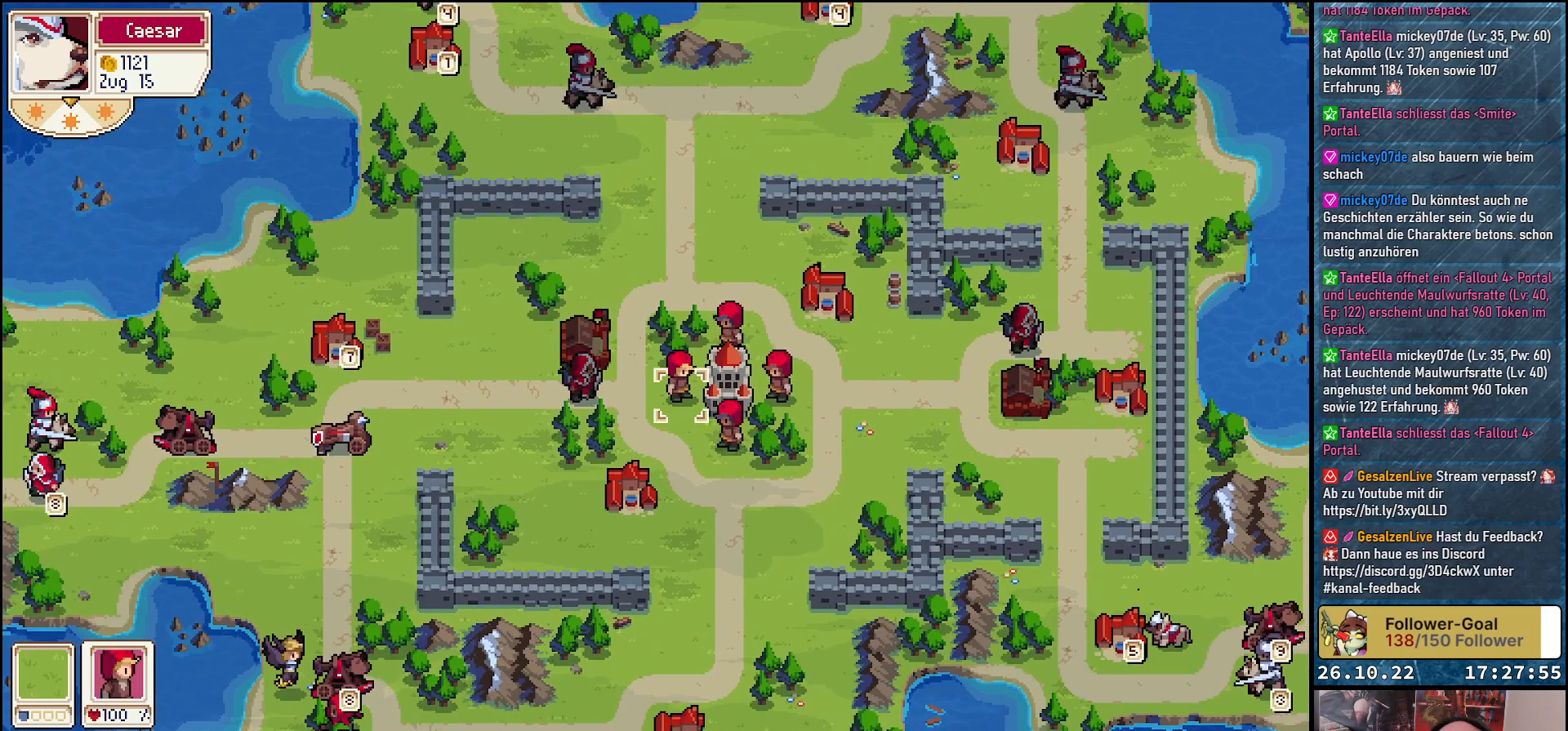
{"buttons": [], "events": [[267, "DPAD_RIGHT", "down"], [317, "DPAD_RIGHT", "up"]]}
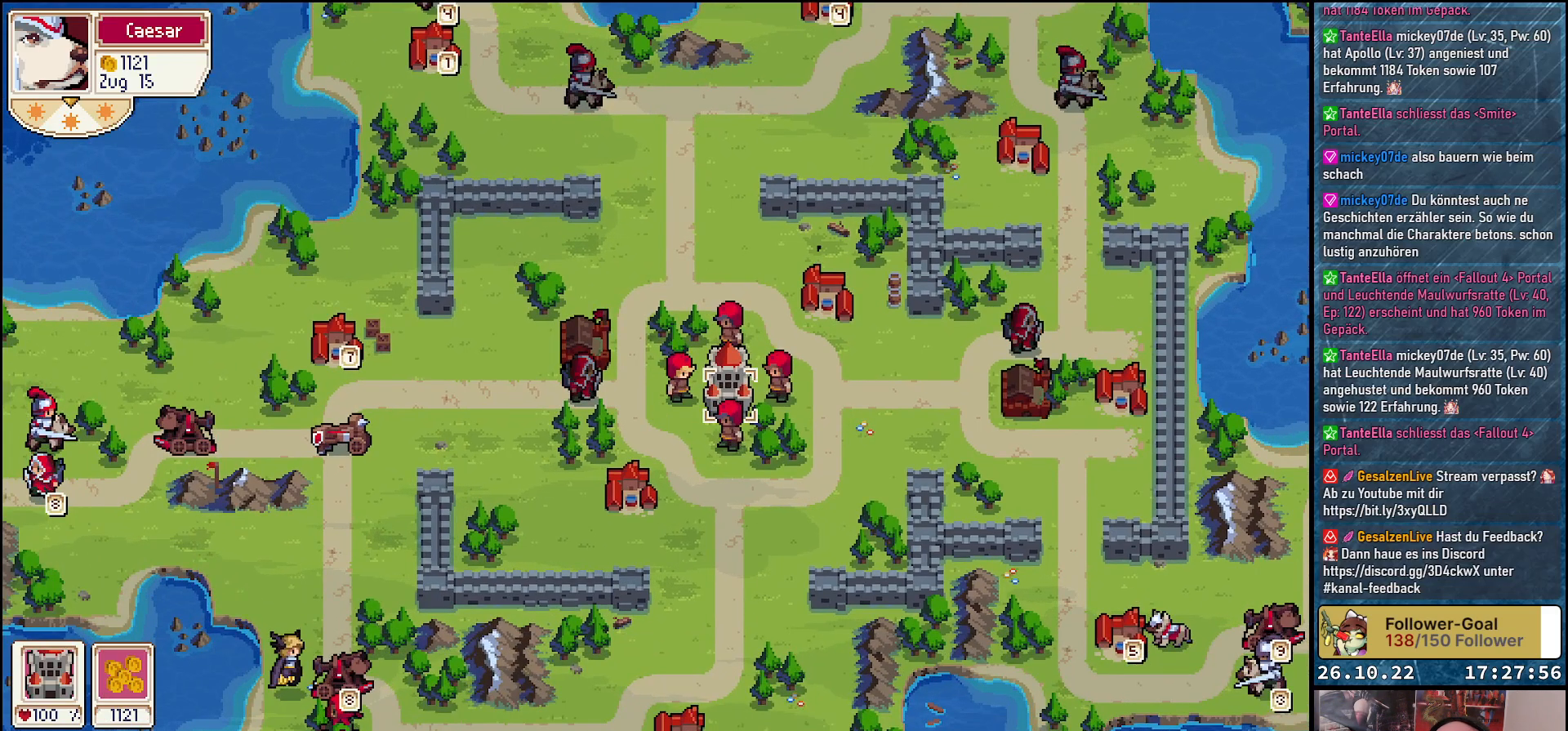
{"buttons": [], "events": [[50, "DPAD_LEFT", "down"], [167, "DPAD_LEFT", "up"], [183, "A", "down"], [283, "A", "up"], [400, "A", "down"], [467, "A", "up"]]}